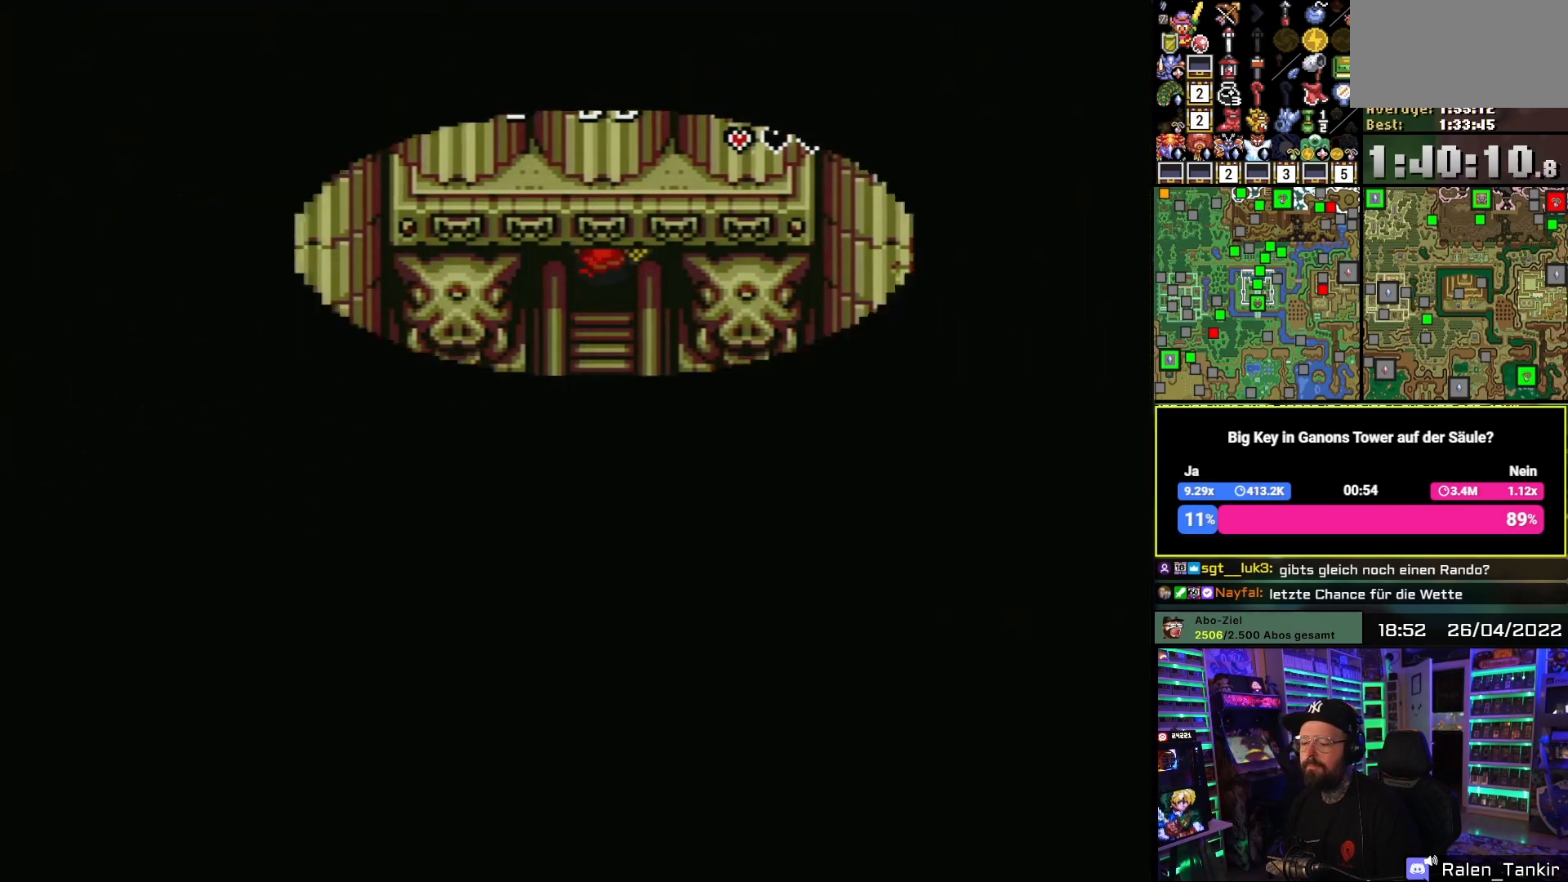
Gameplay with a controller (Nintendo layout); each line is a JSON object with the inputs held at the frame after it. "events" lists button and stick changes between this image and that frame as [ms after this image, input, new state], when the widget could be followed in between. Not read: L1 L3 R1 R3.
{"buttons": [], "events": [[17, "A", "up"], [83, "A", "down"], [233, "A", "up"], [317, "A", "down"], [417, "A", "up"]]}
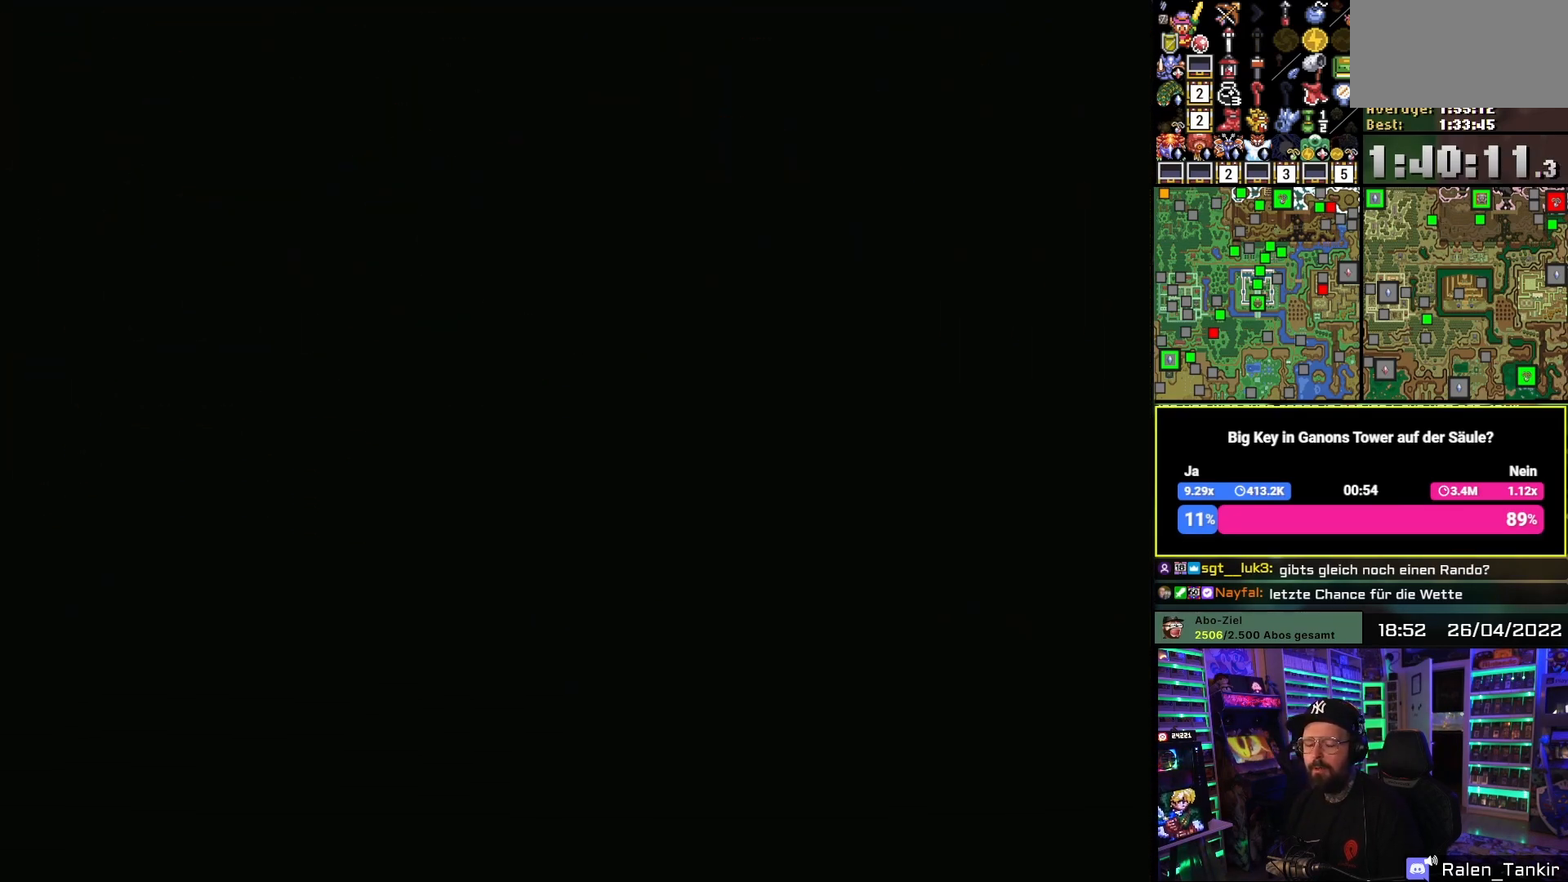
{"buttons": [], "events": []}
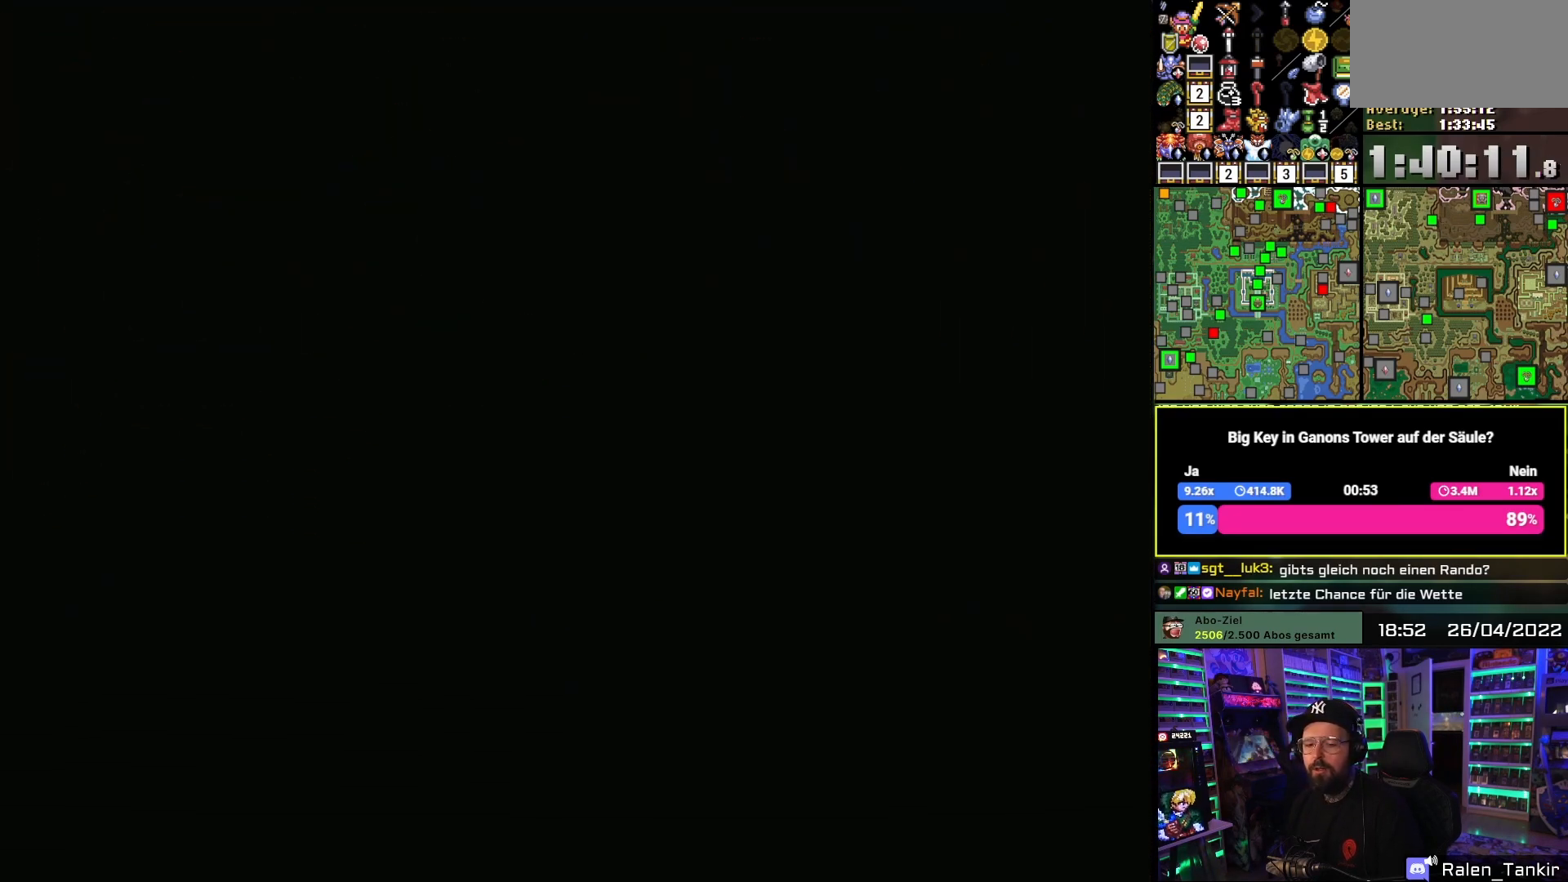
{"buttons": [], "events": []}
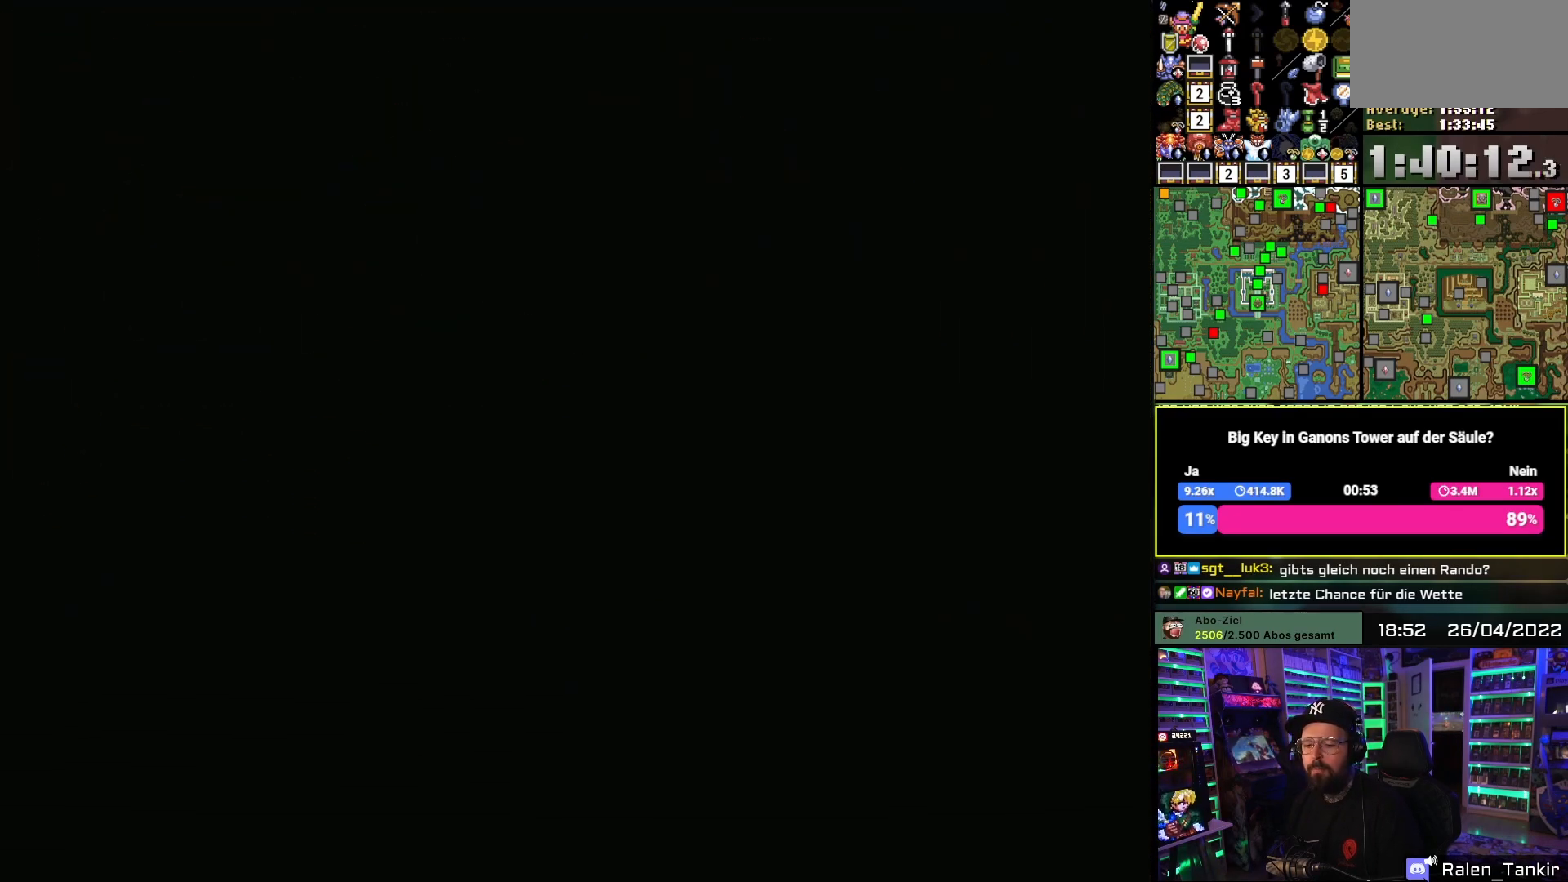
{"buttons": [], "events": []}
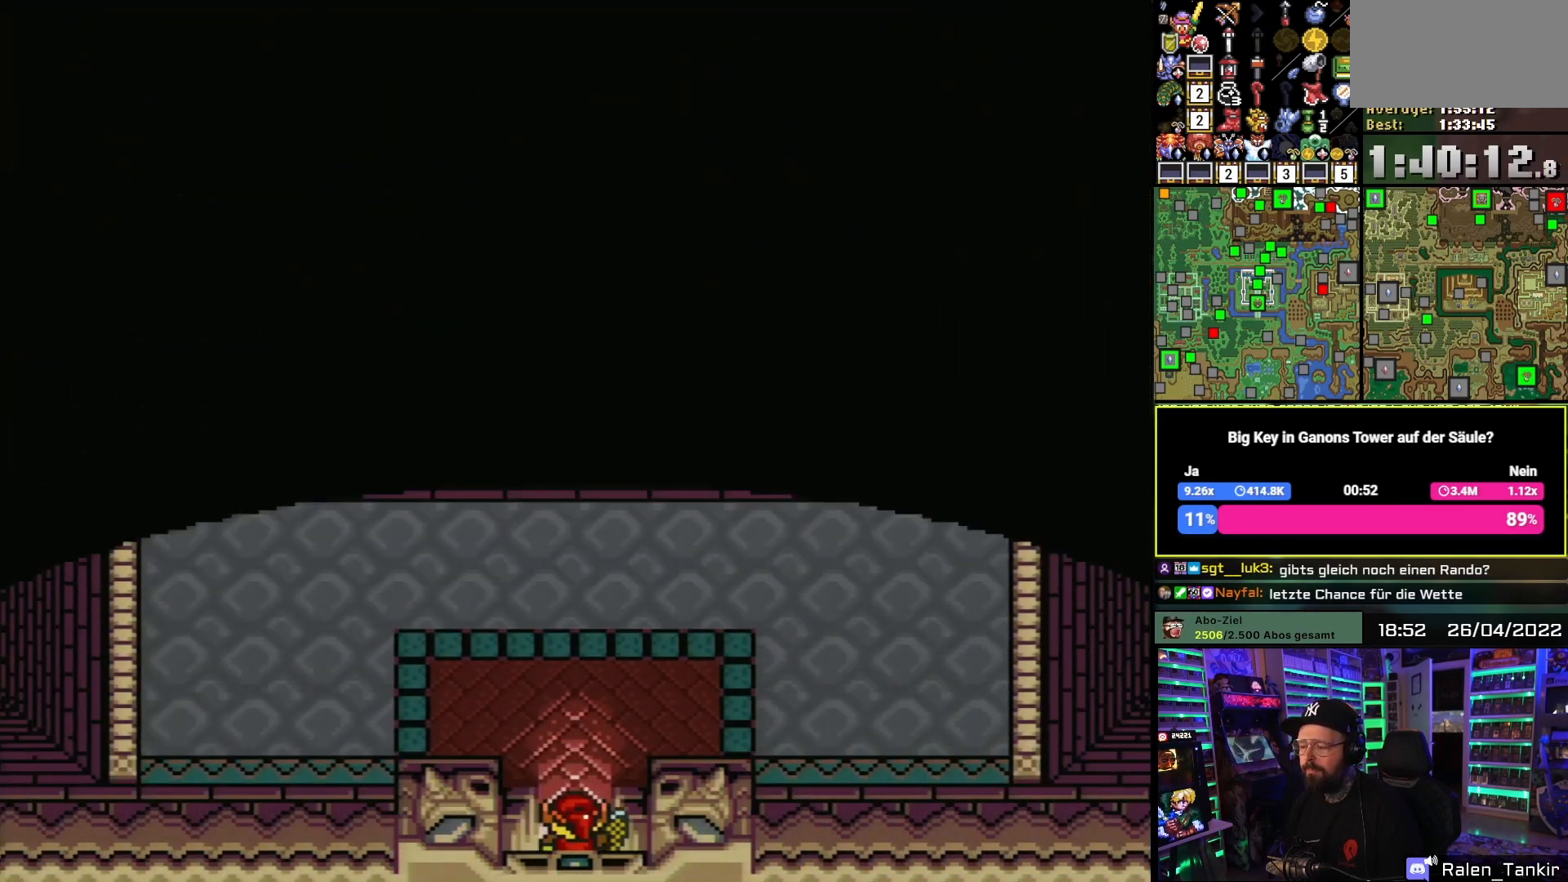
{"buttons": ["A"], "events": [[250, "DPAD_UP", "down"], [300, "A", "down"], [450, "DPAD_UP", "up"]]}
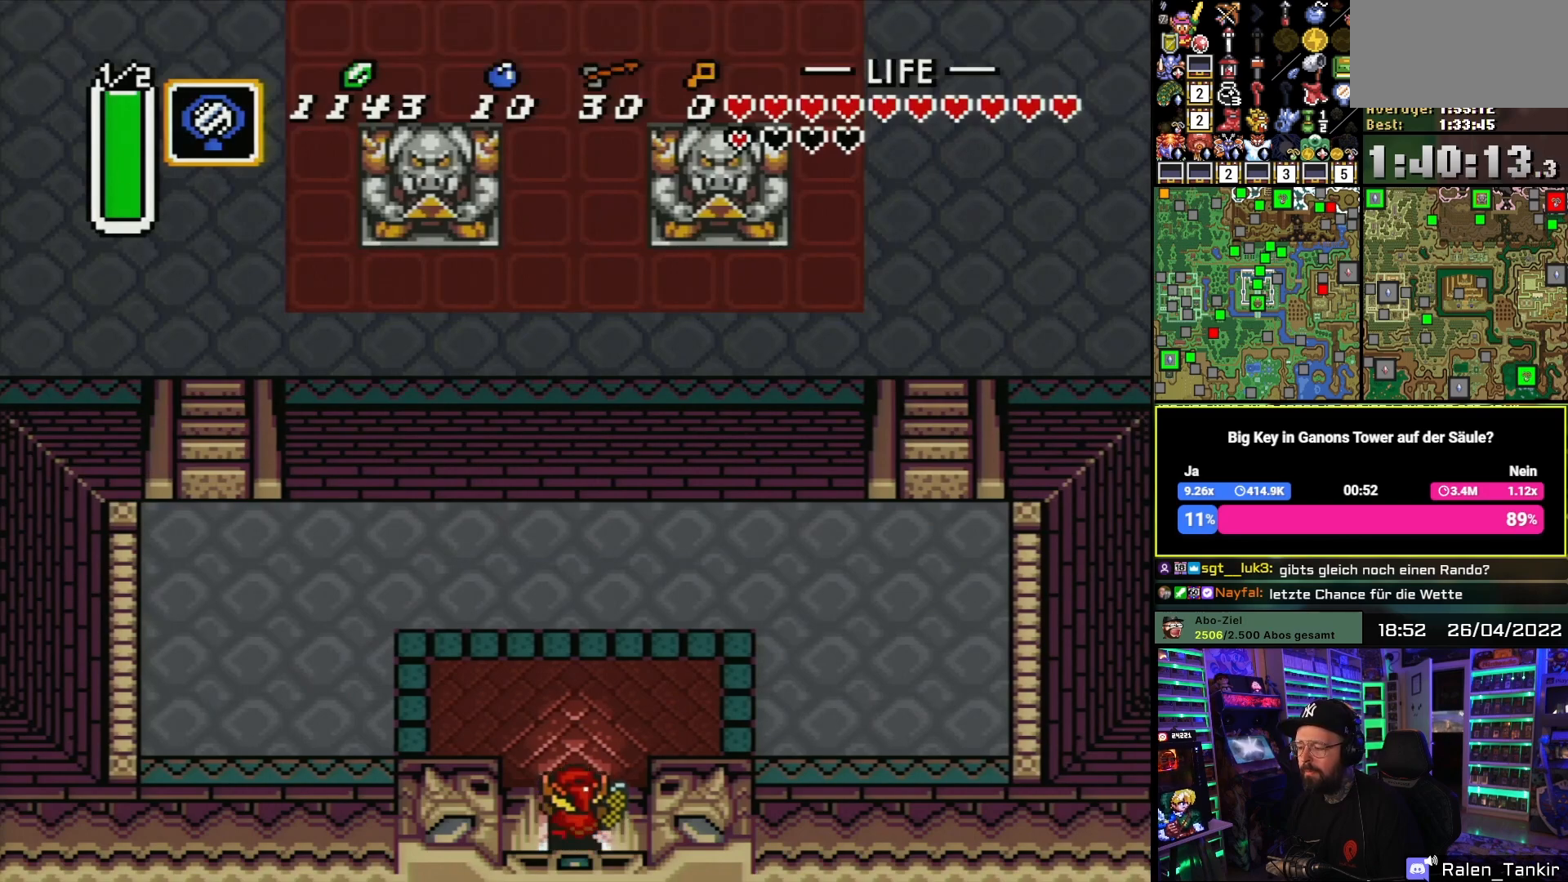
{"buttons": ["A"], "events": [[250, "A", "up"], [267, "A", "down"]]}
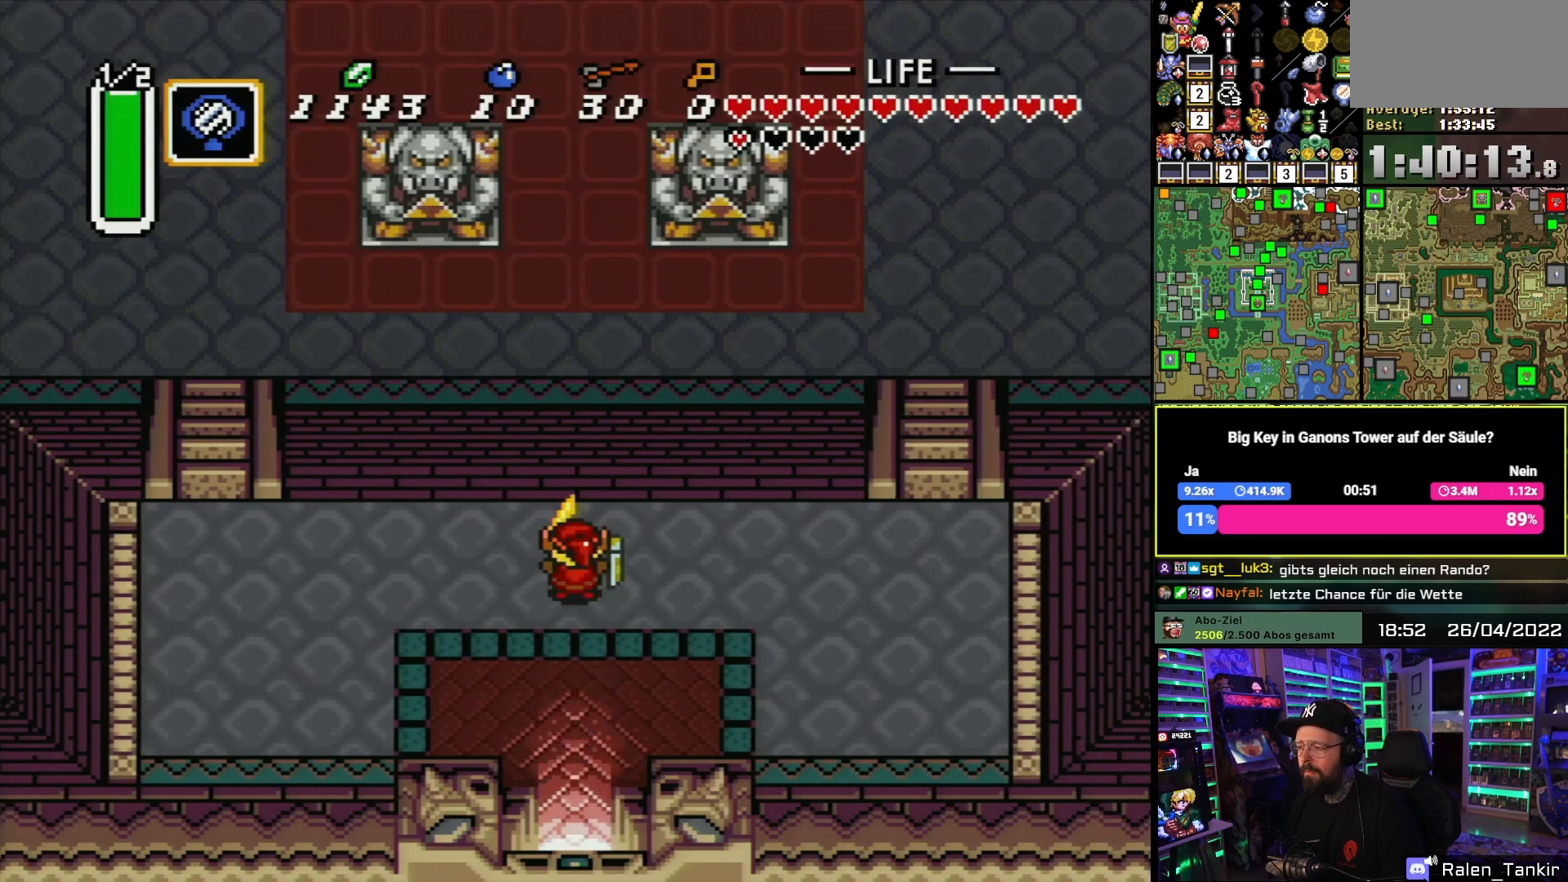
{"buttons": ["DPAD_UP"], "events": [[450, "DPAD_UP", "down"], [467, "A", "up"]]}
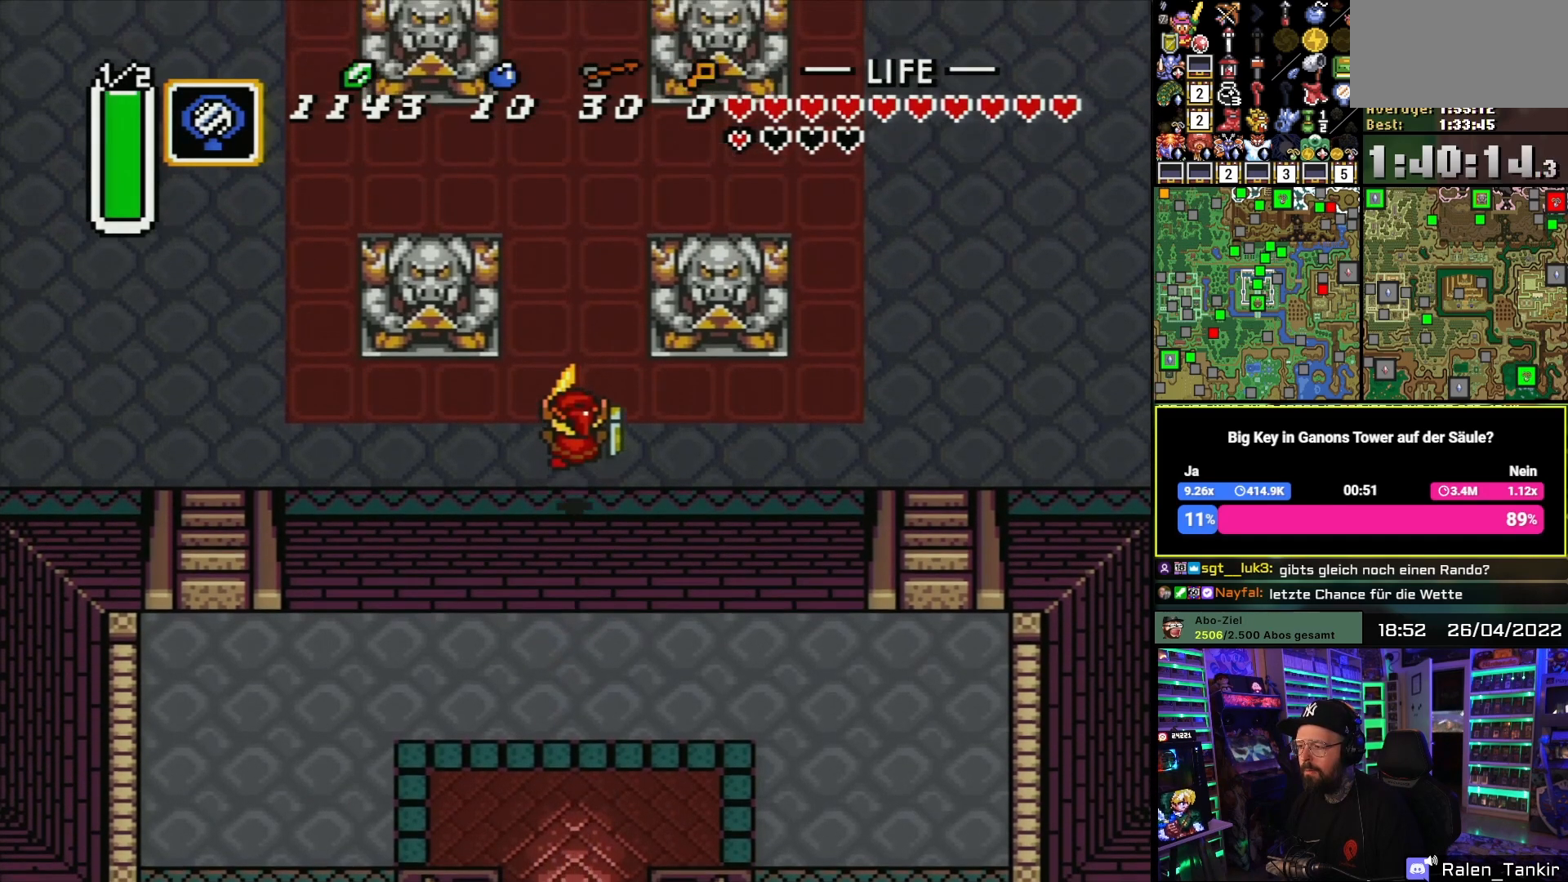
{"buttons": ["A"], "events": [[233, "DPAD_RIGHT", "down"], [233, "DPAD_UP", "up"], [283, "A", "down"], [367, "DPAD_RIGHT", "up"]]}
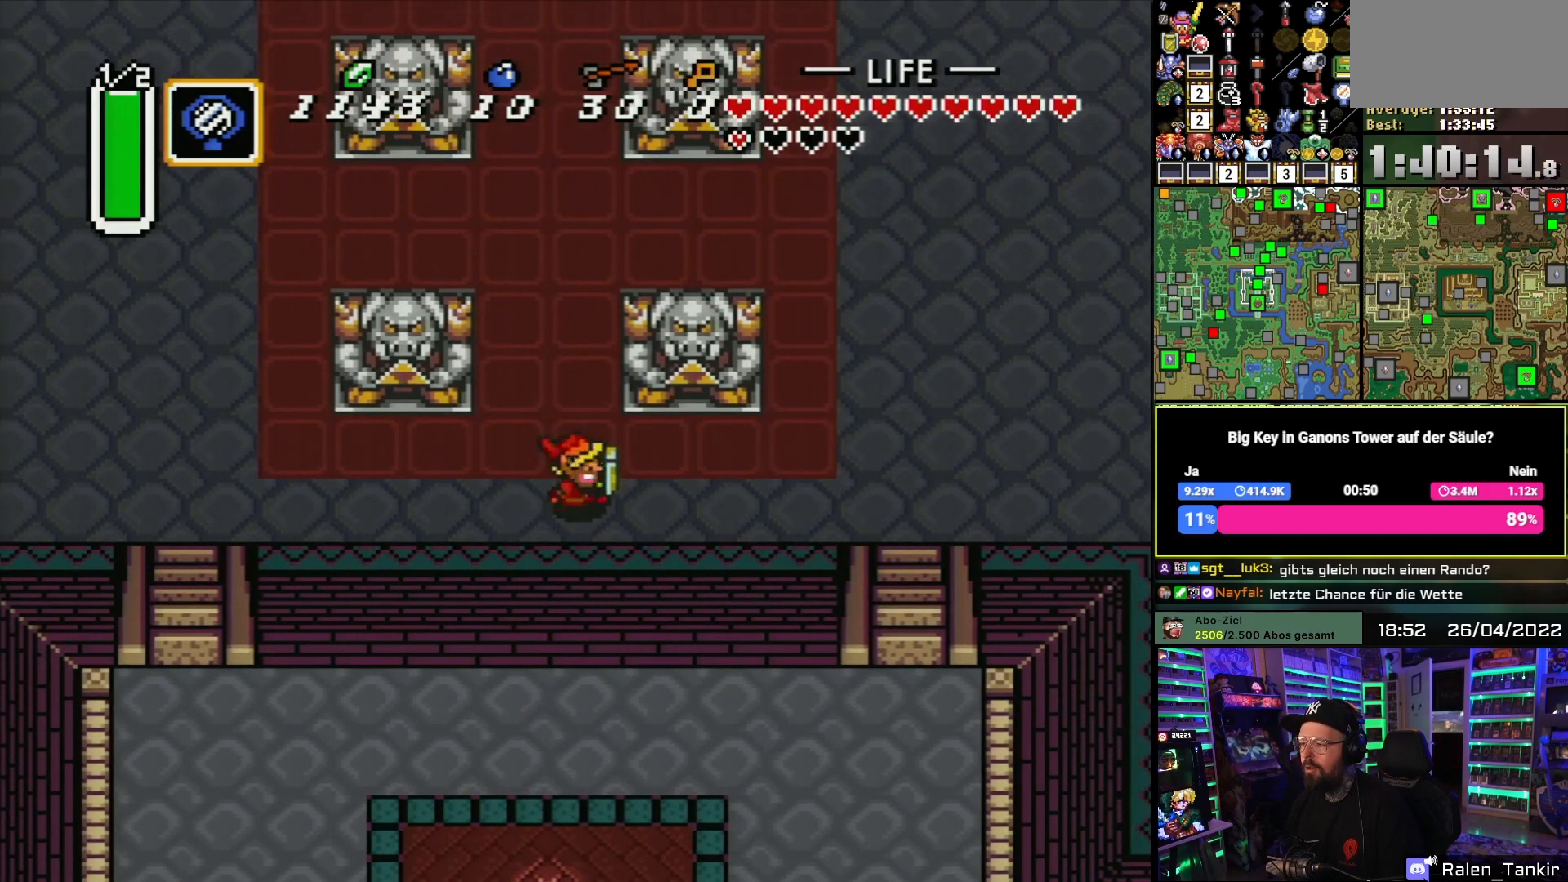
{"buttons": ["A"], "events": []}
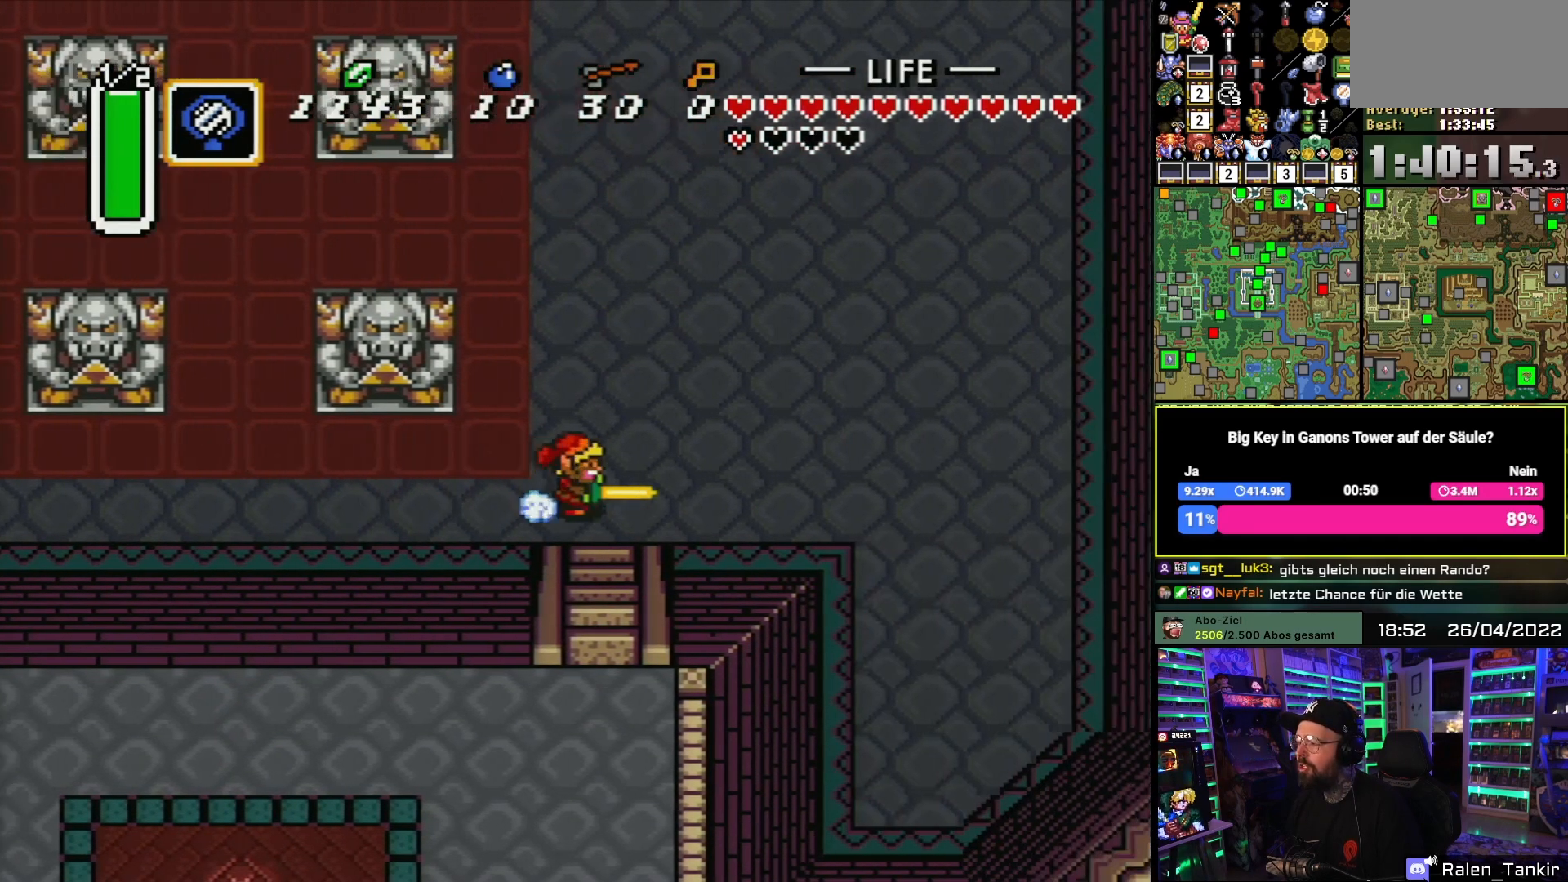
{"buttons": ["A"], "events": [[283, "A", "up"], [317, "DPAD_UP", "down"], [350, "A", "down"], [400, "DPAD_UP", "up"]]}
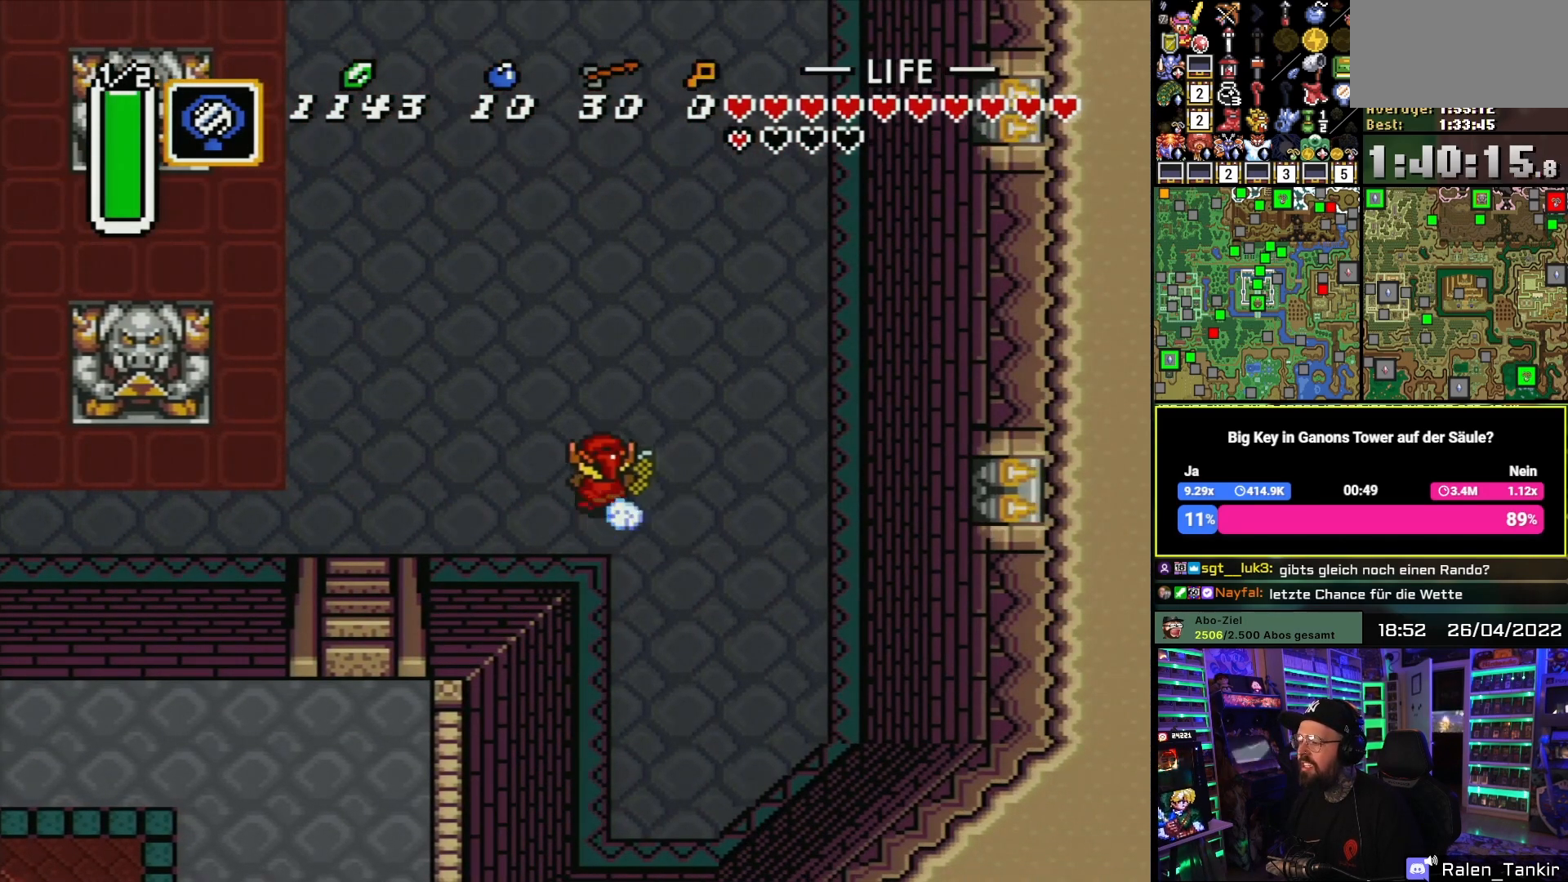
{"buttons": ["A"], "events": []}
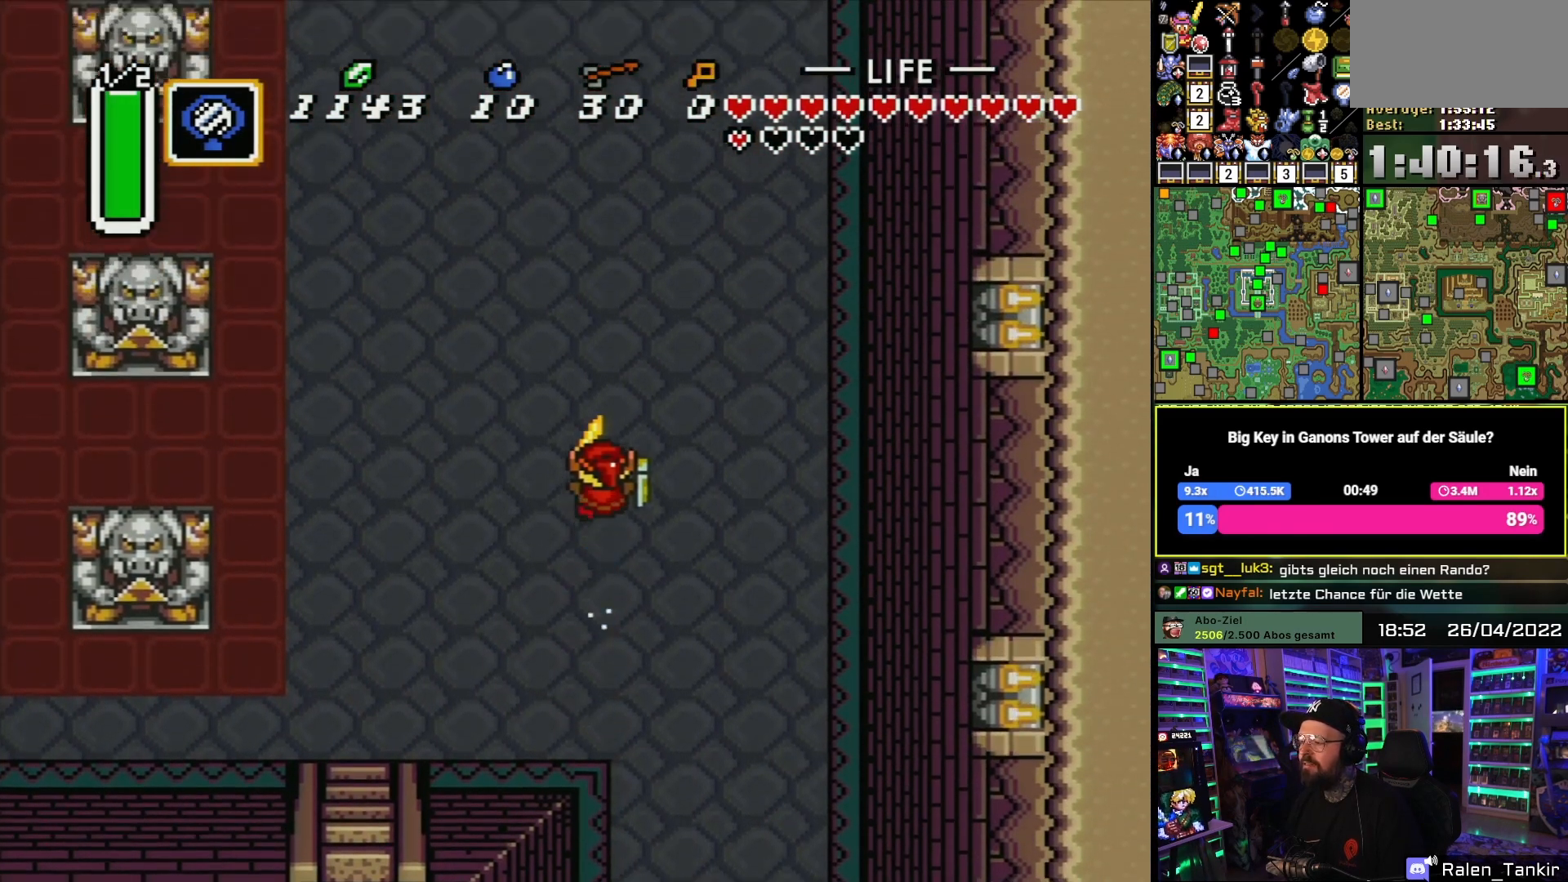
{"buttons": [], "events": [[267, "A", "up"]]}
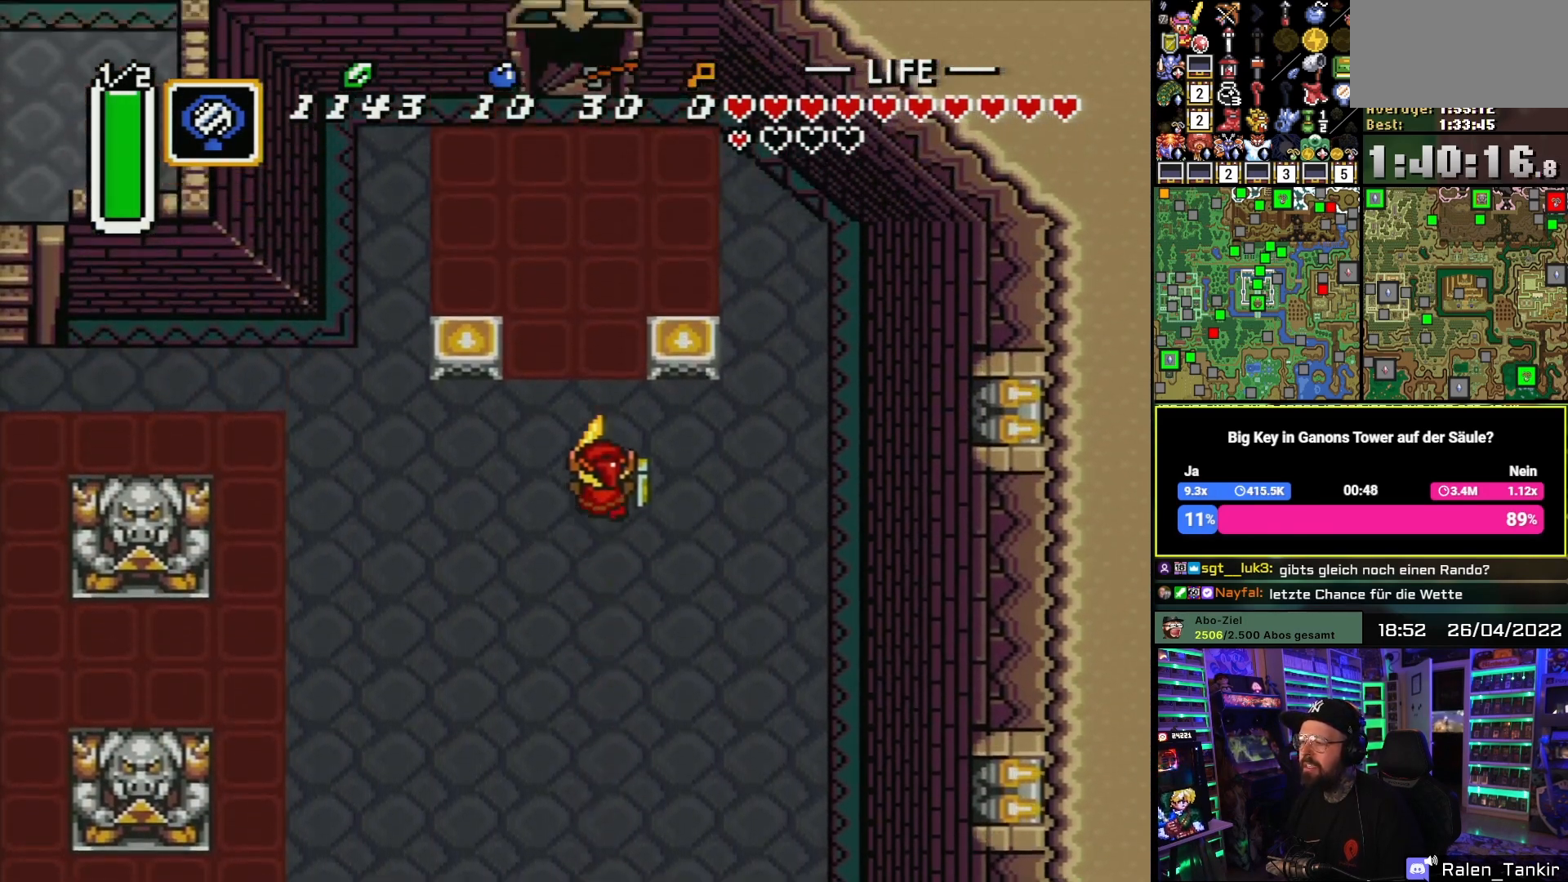
{"buttons": [], "events": []}
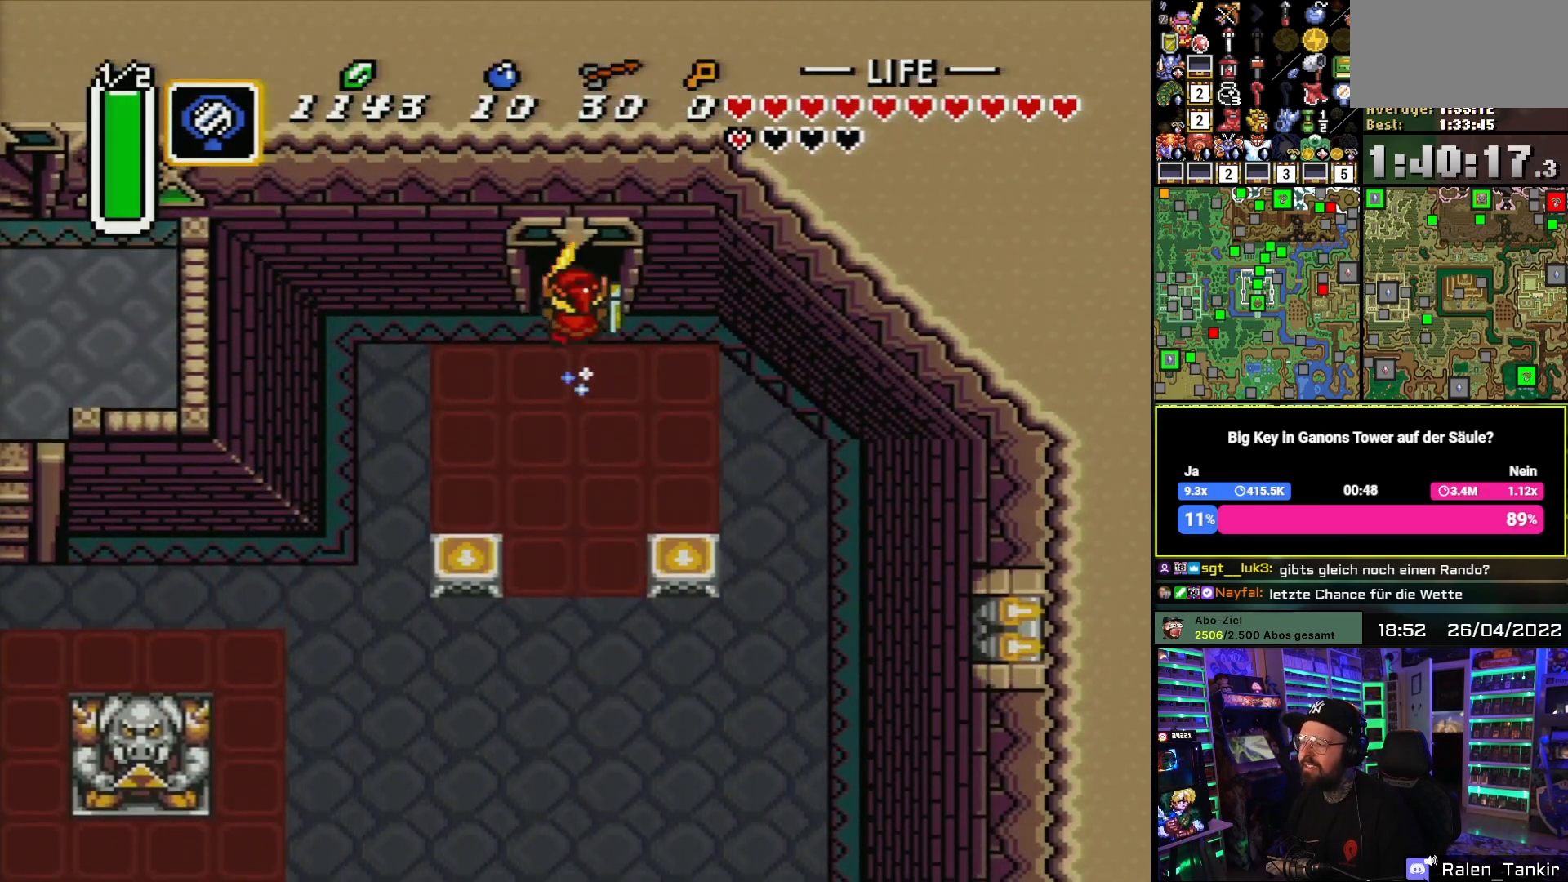
{"buttons": [], "events": []}
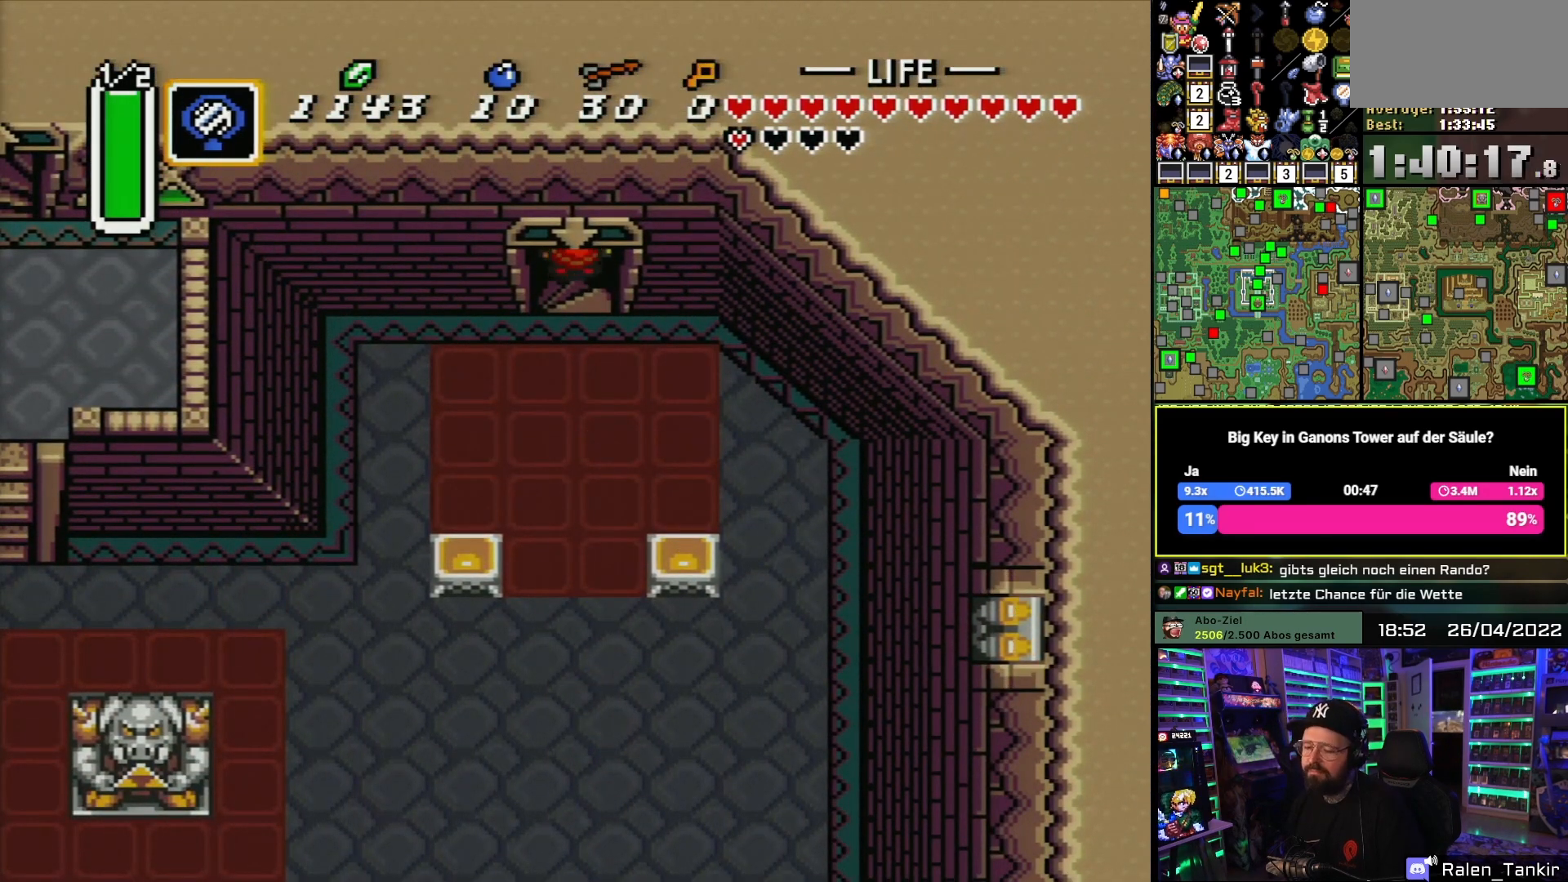
{"buttons": [], "events": []}
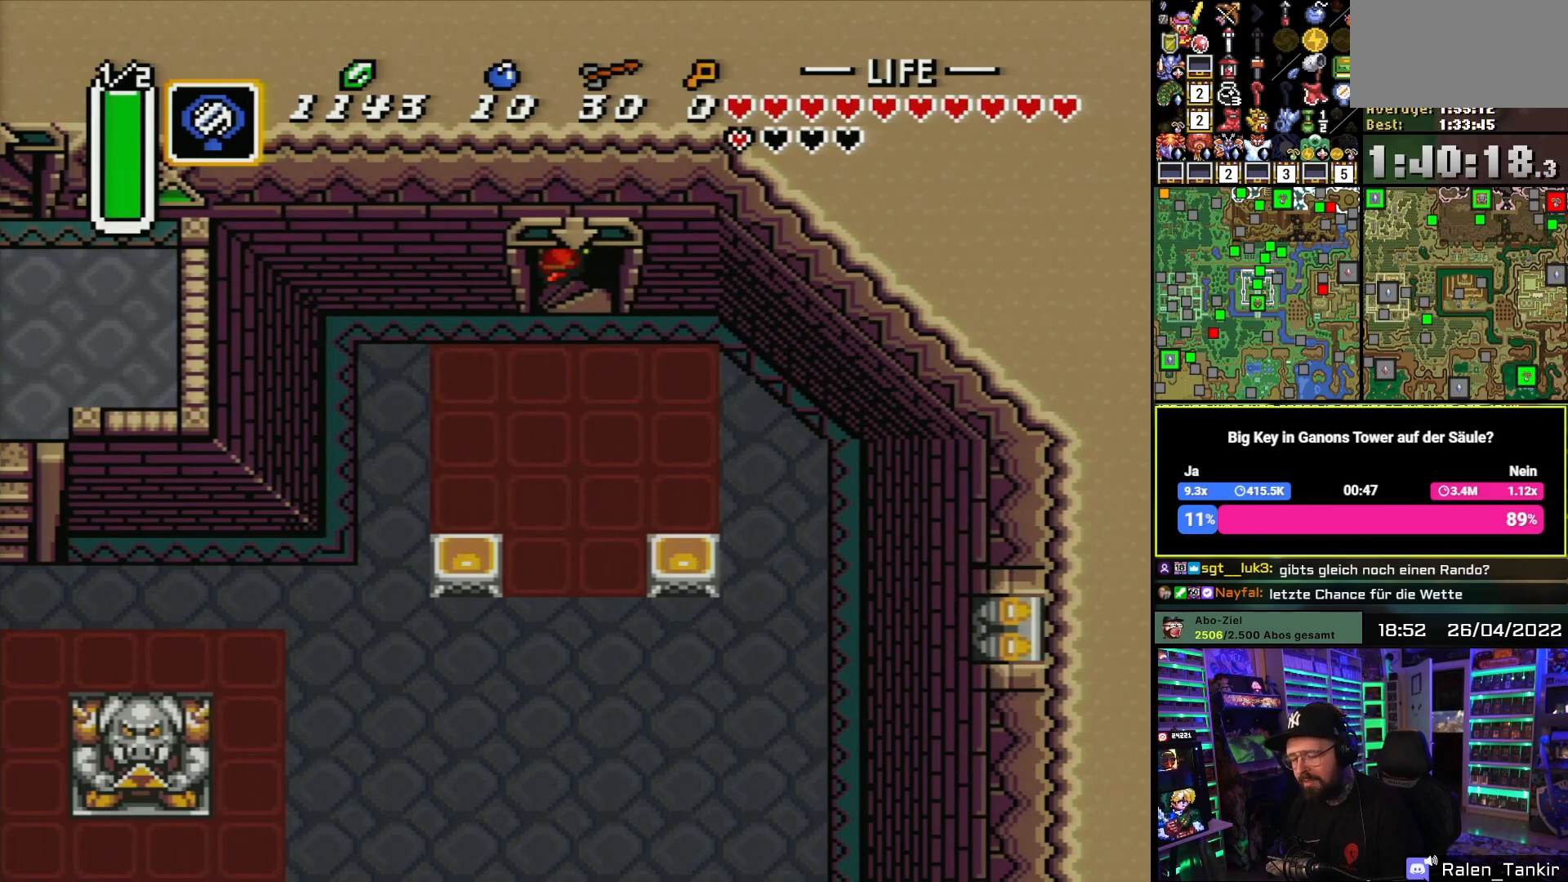
{"buttons": [], "events": []}
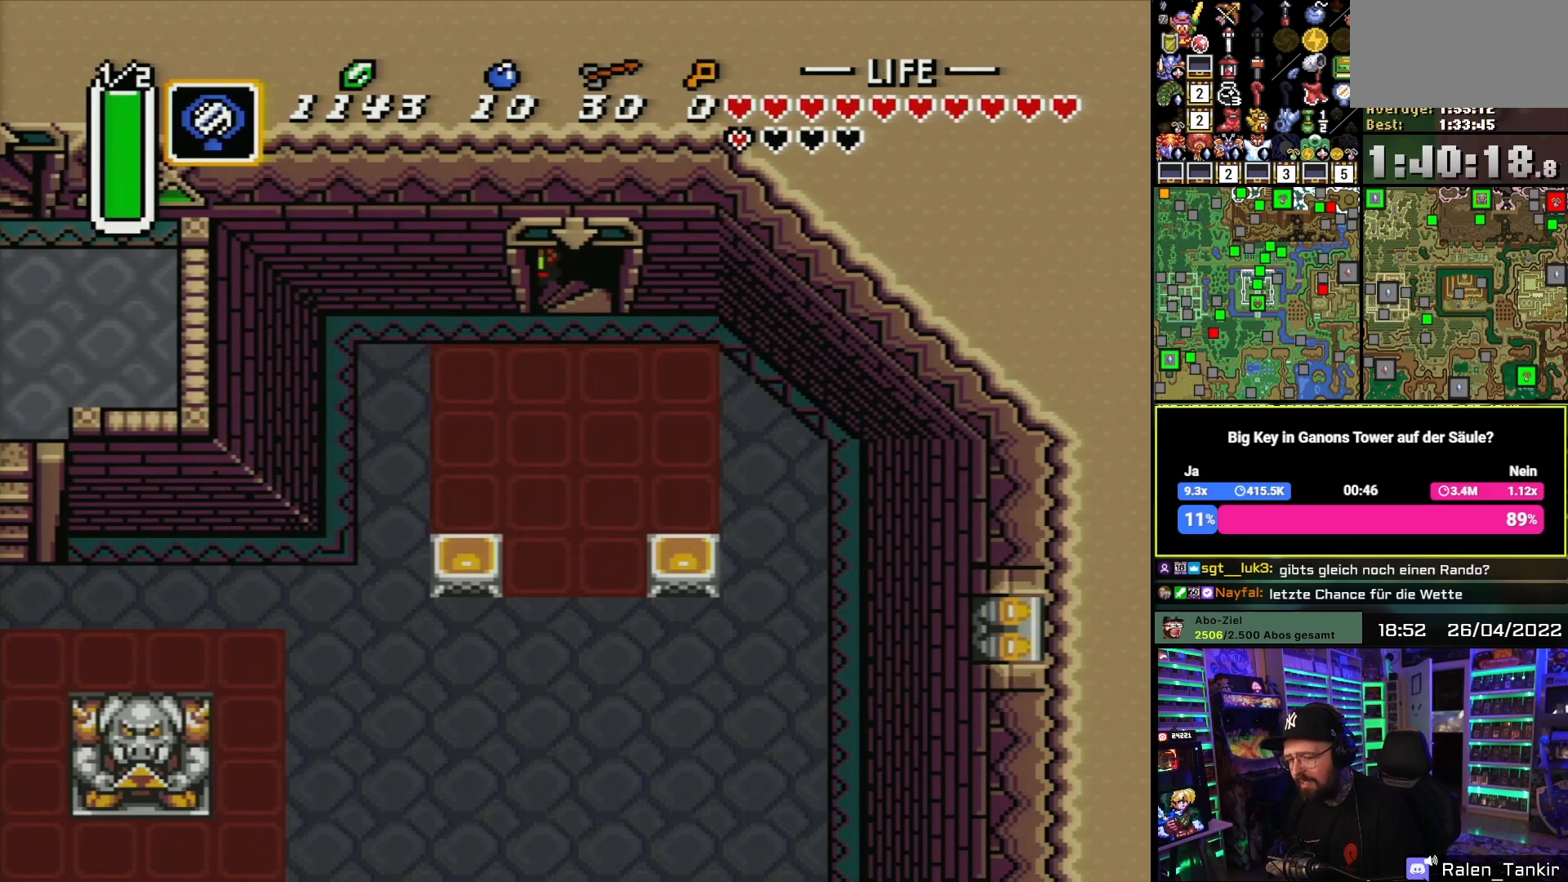
{"buttons": [], "events": []}
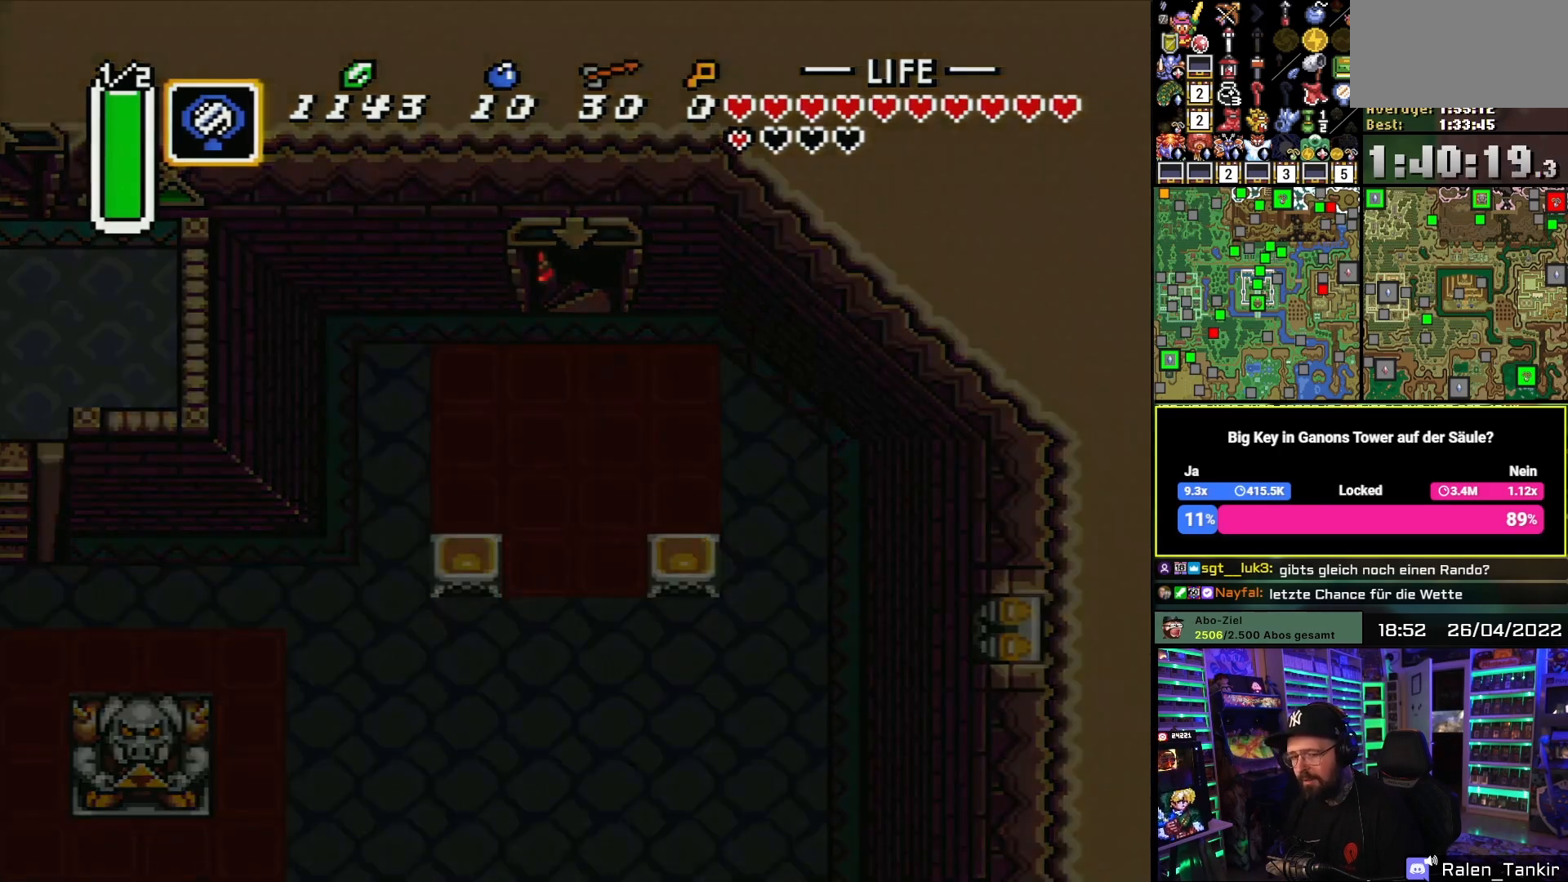
{"buttons": ["A"], "events": [[417, "A", "down"]]}
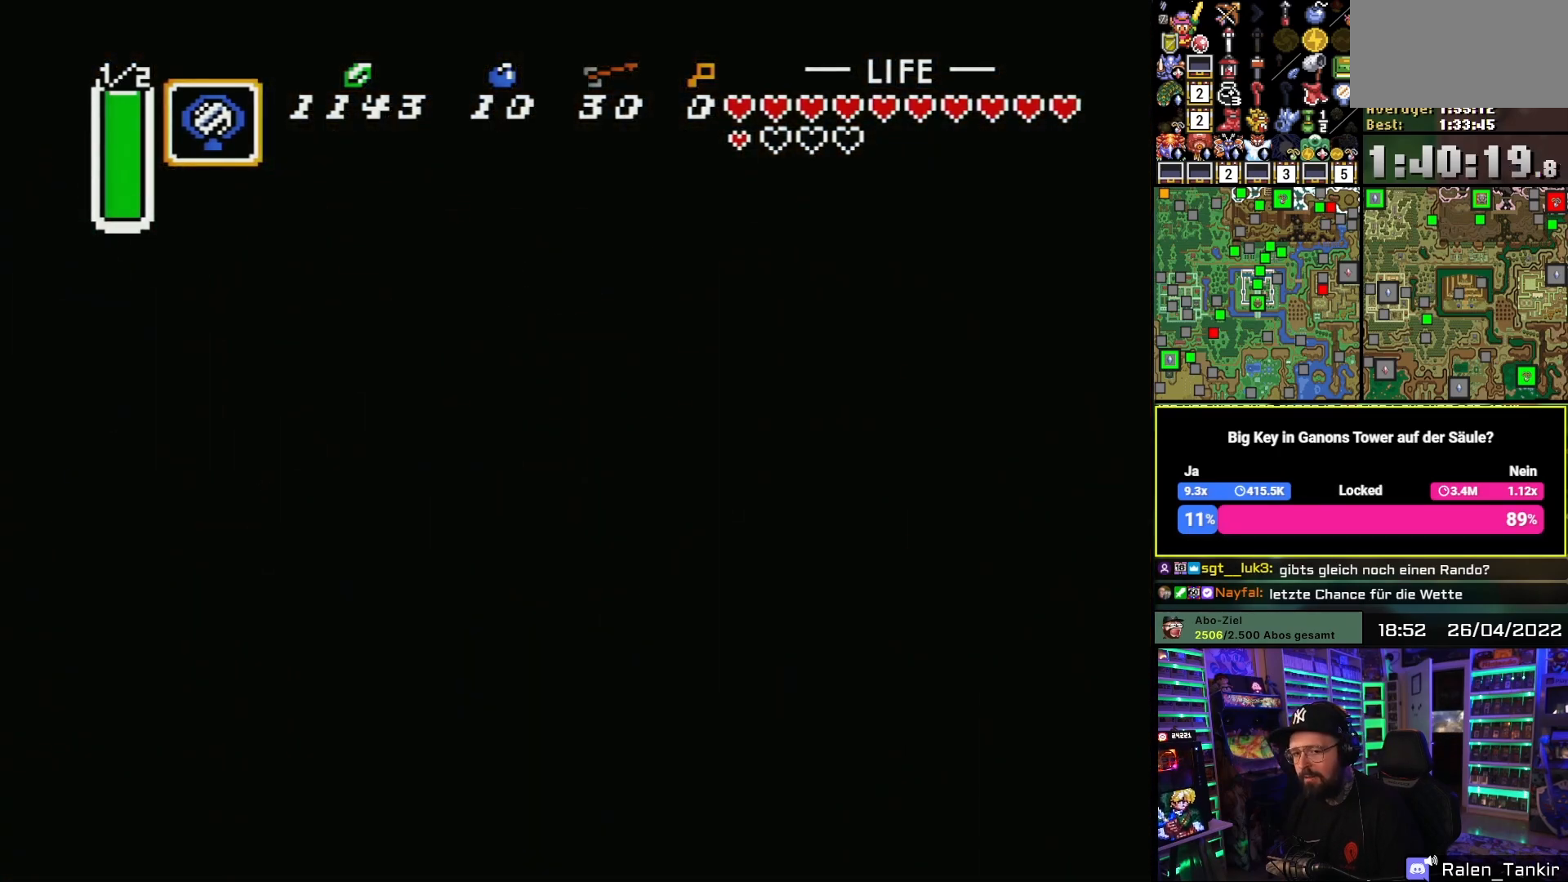
{"buttons": ["A"], "events": [[33, "A", "up"], [117, "A", "down"], [233, "A", "up"], [317, "A", "down"], [433, "A", "up"], [500, "A", "down"]]}
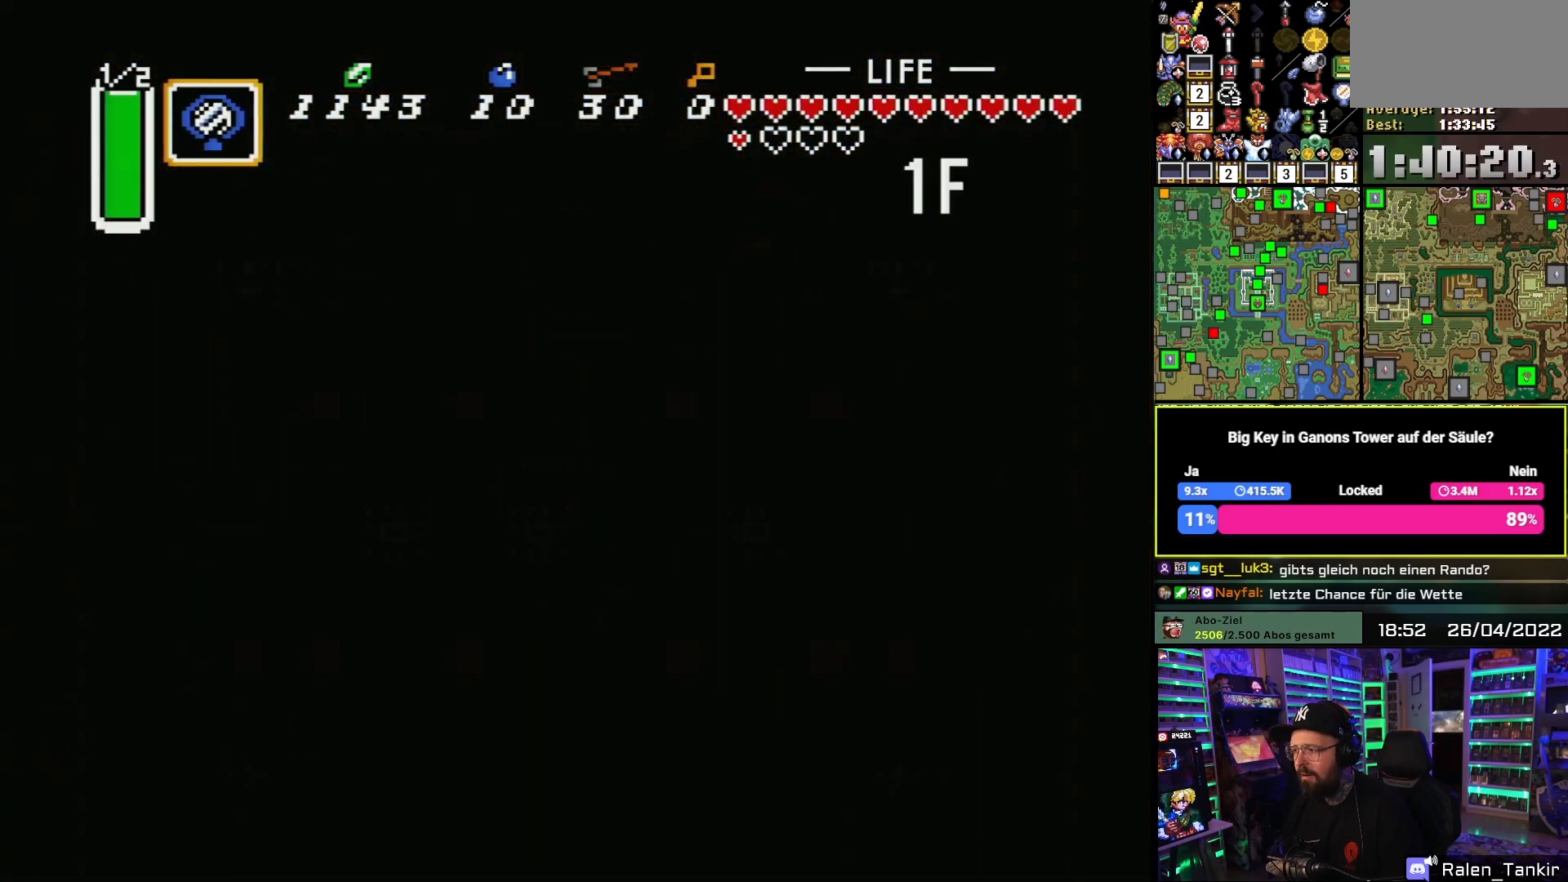
{"buttons": ["A"], "events": [[133, "A", "up"], [200, "A", "down"], [317, "A", "up"], [417, "A", "down"]]}
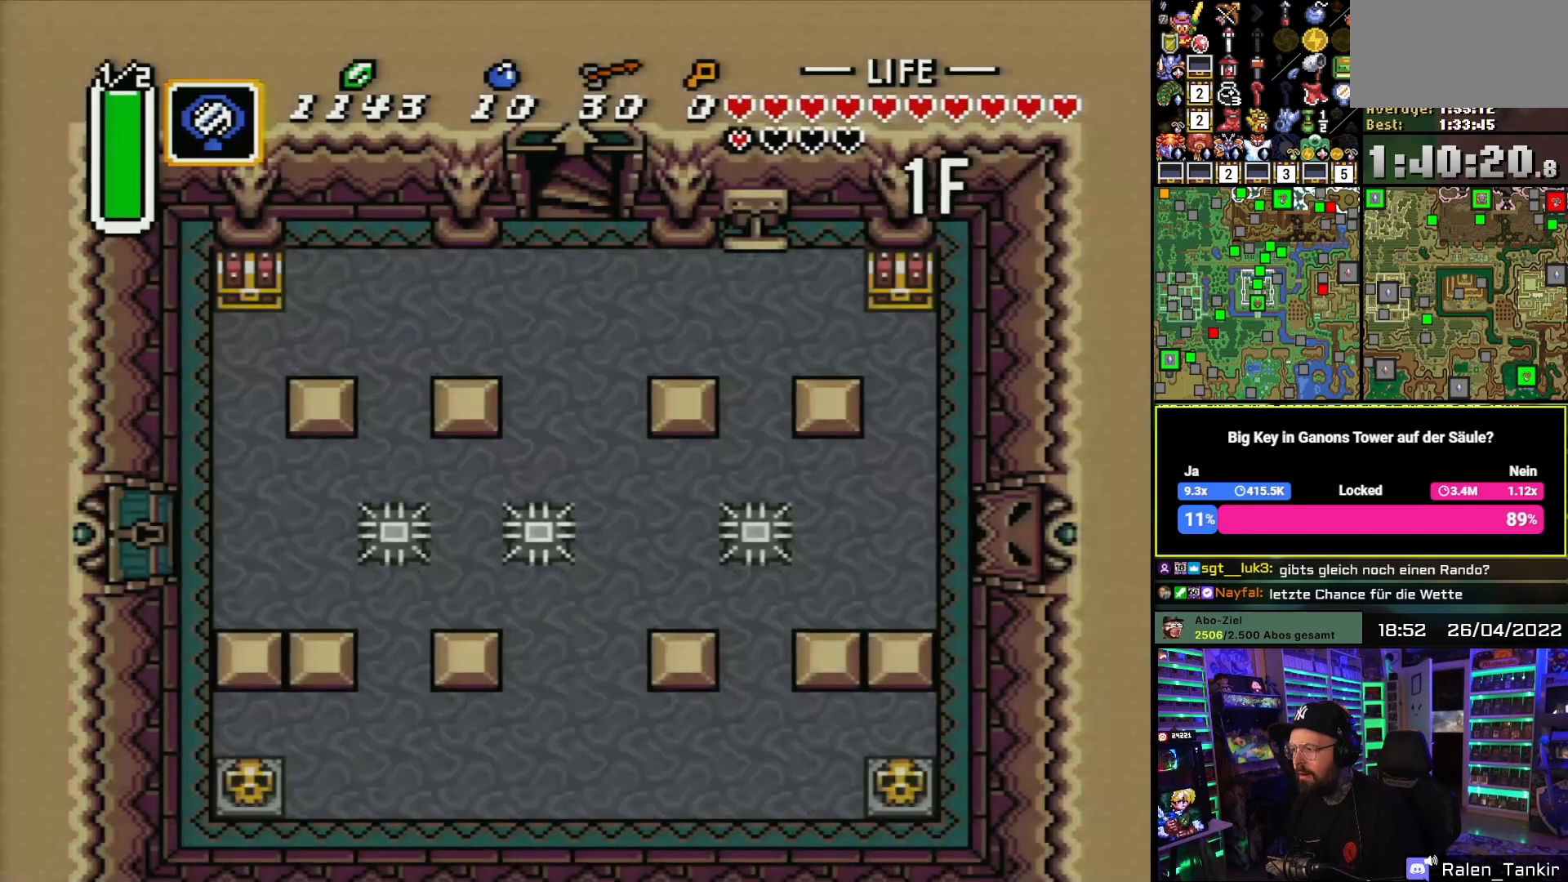
{"buttons": [], "events": [[17, "A", "up"], [117, "A", "down"], [233, "A", "up"]]}
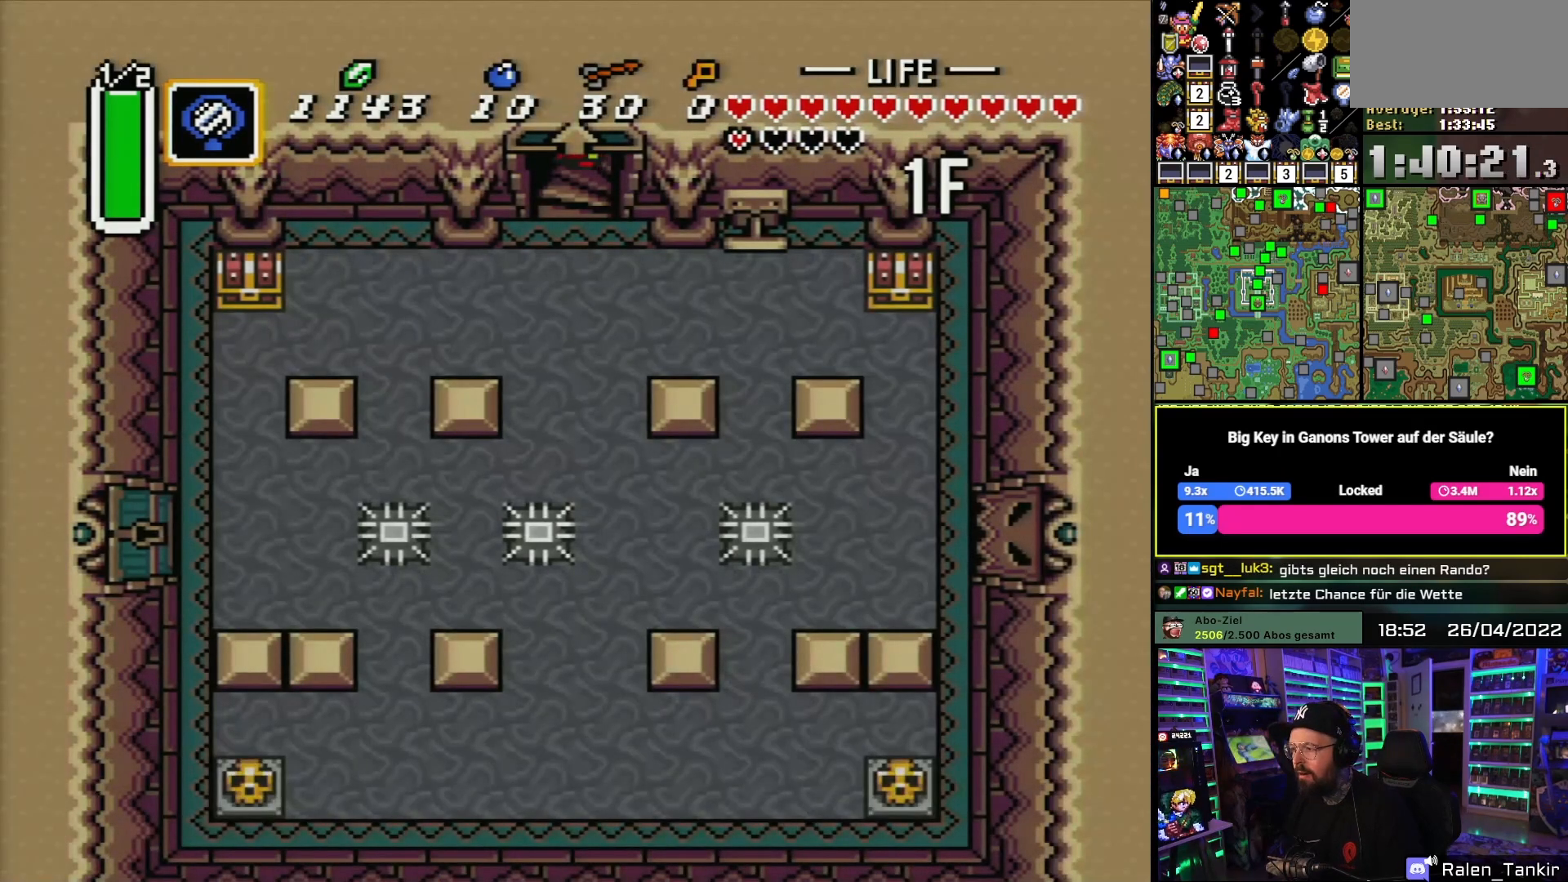
{"buttons": ["DPAD_DOWN"], "events": [[150, "DPAD_DOWN", "down"]]}
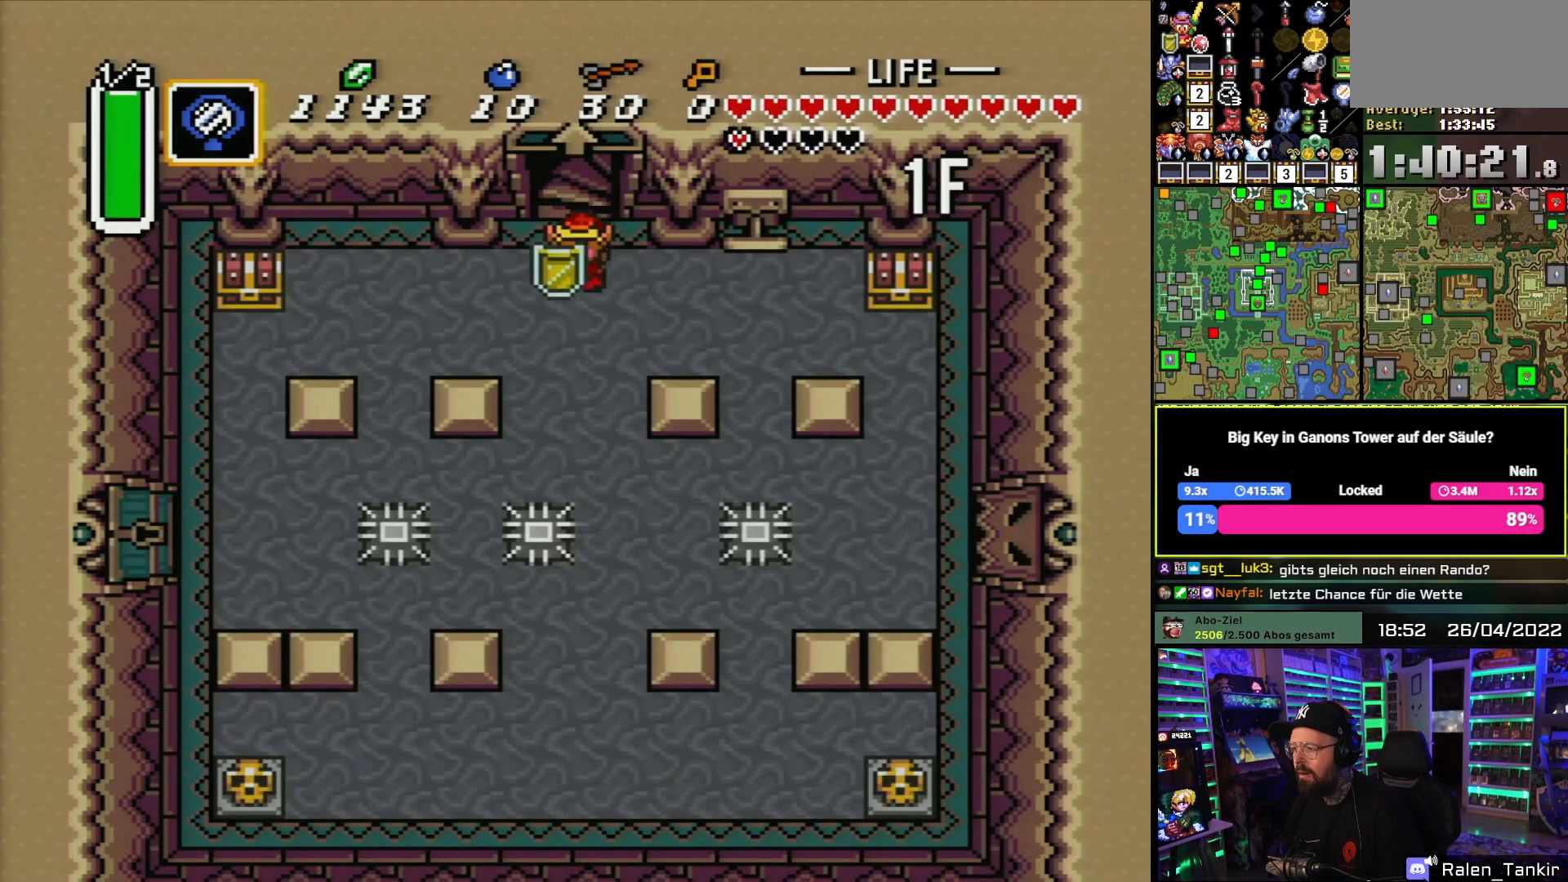
{"buttons": ["A"], "events": [[467, "A", "down"], [500, "DPAD_DOWN", "up"]]}
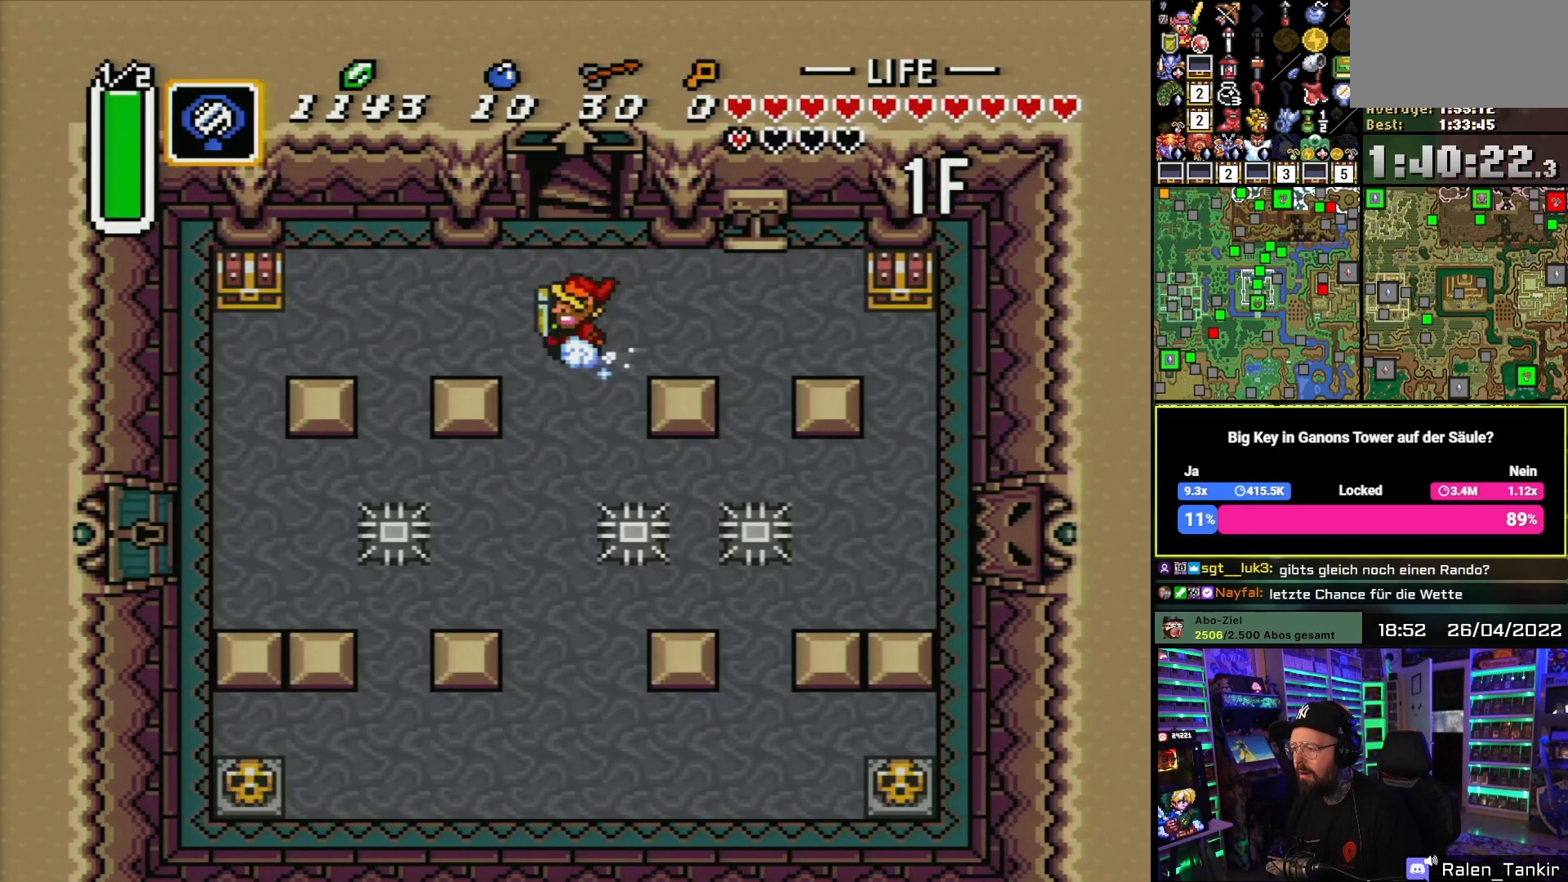
{"buttons": ["A"], "events": [[17, "DPAD_LEFT", "down"], [117, "DPAD_LEFT", "up"]]}
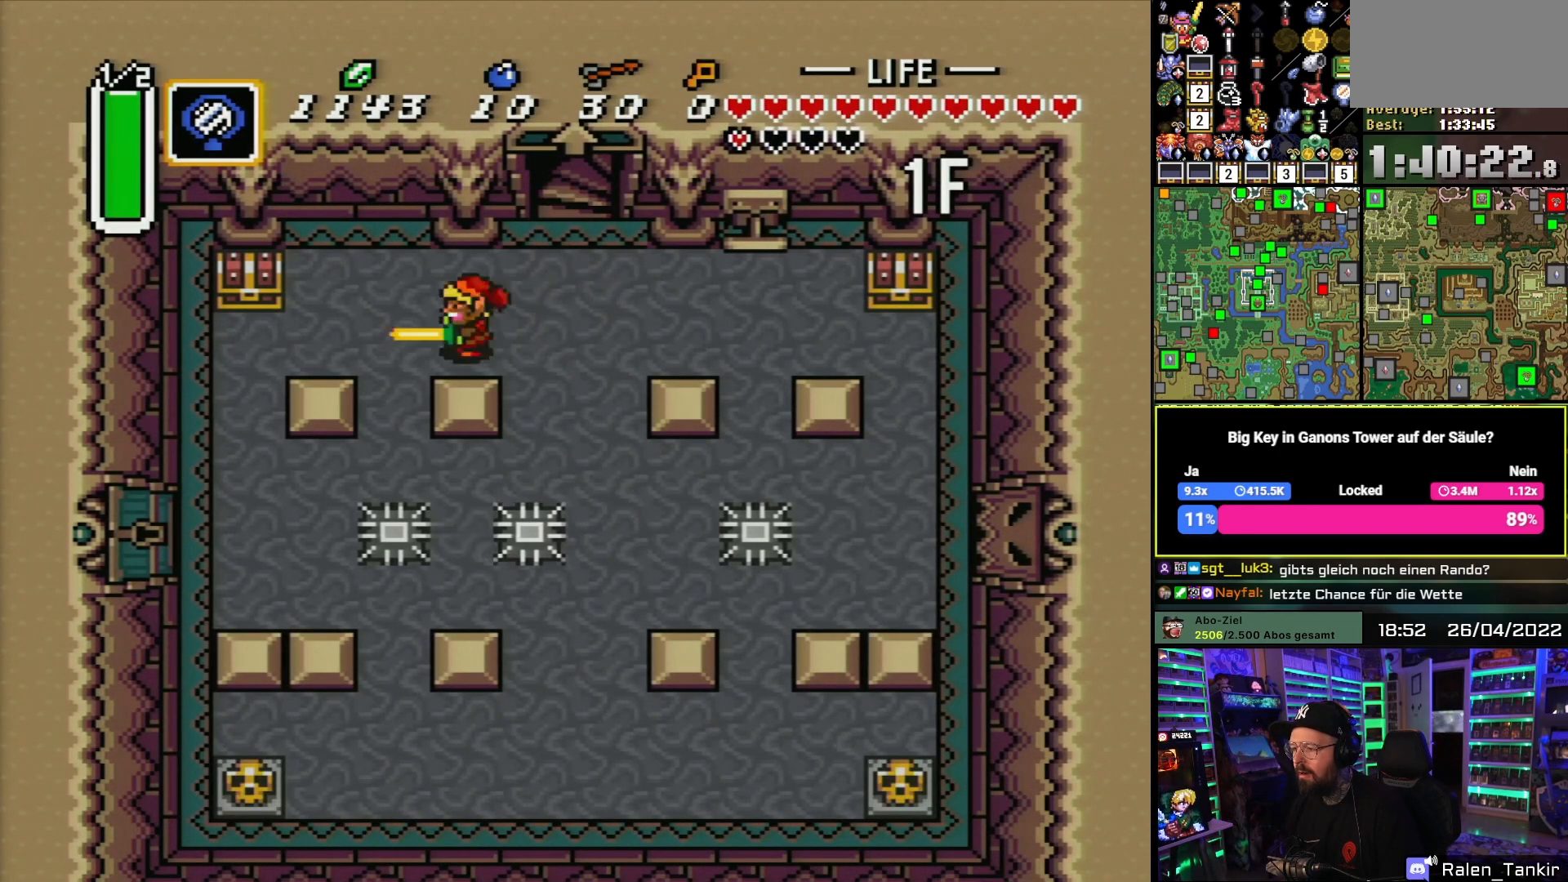
{"buttons": ["A", "DPAD_UP"], "events": [[200, "A", "up"], [200, "DPAD_DOWN", "down"], [250, "DPAD_LEFT", "down"], [283, "DPAD_DOWN", "up"], [383, "DPAD_UP", "down"], [417, "DPAD_LEFT", "up"], [450, "A", "down"]]}
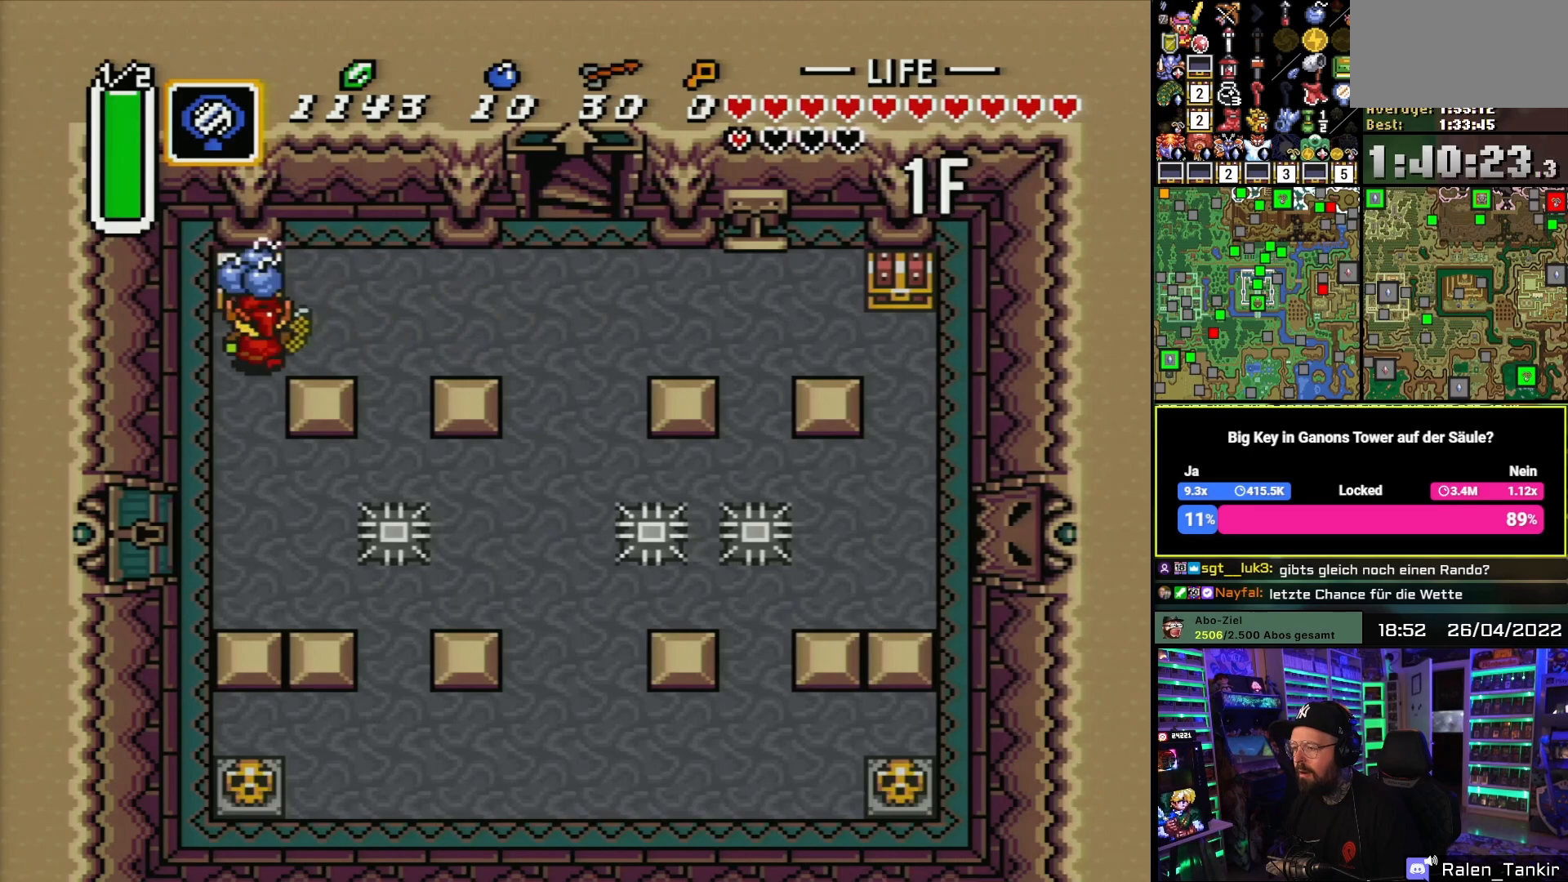
{"buttons": ["A"], "events": [[33, "A", "up"], [33, "DPAD_UP", "up"], [100, "A", "down"], [217, "A", "up"], [250, "A", "down"], [383, "A", "up"], [450, "A", "down"]]}